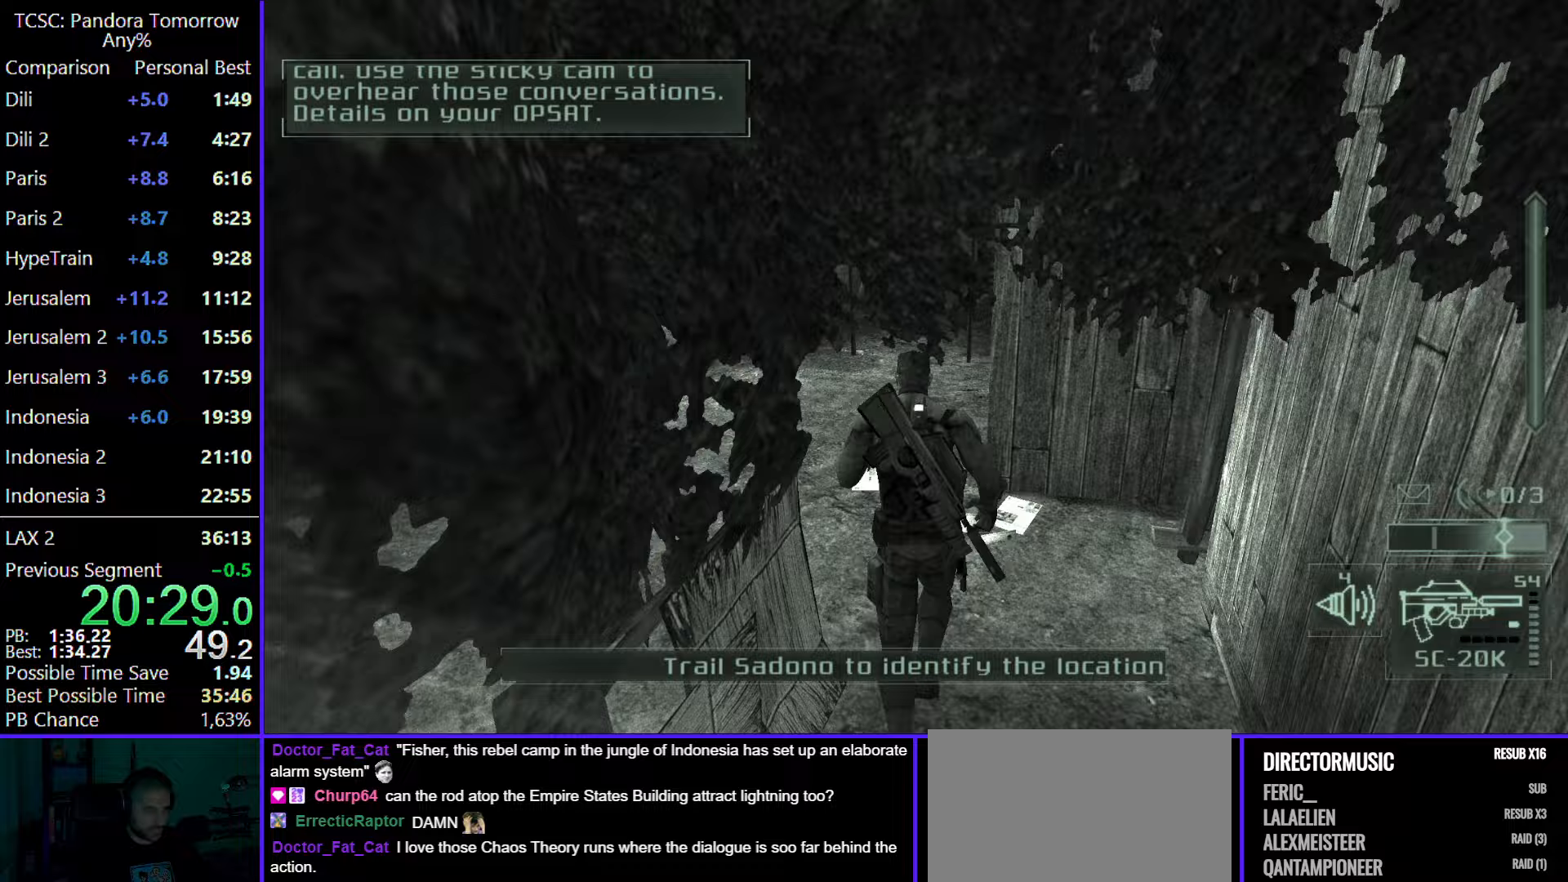
Gameplay with keyboard and mouse; each line is a JSON object with the keys and mouse buttons held at the frame after it. "events" lists presses ("down") and releases ("up") of "1", "2", "3", "4", "5", "a", "alt", "c", "caps_lock", "ctrl", "d", "e", "f", "g", "q", "r", "s", "shift", "space", "t", "tab", "v", "w", "x", "z", "mouse_left", "mouse_wheel" and "mouse_right" between this image and that frame as [ms after this image, input, new state], when the widget could be followed in between. "mouse_left", "mouse_wheel", "mouse_right" = the "left", "wheel", "right" buttons of the "mouse" list. No other keys are recorded. "wheel" means that the mouse wheel is clicked or scrolled. Not read: mouse_move.
{"keys": ["w"], "mouse": [], "events": []}
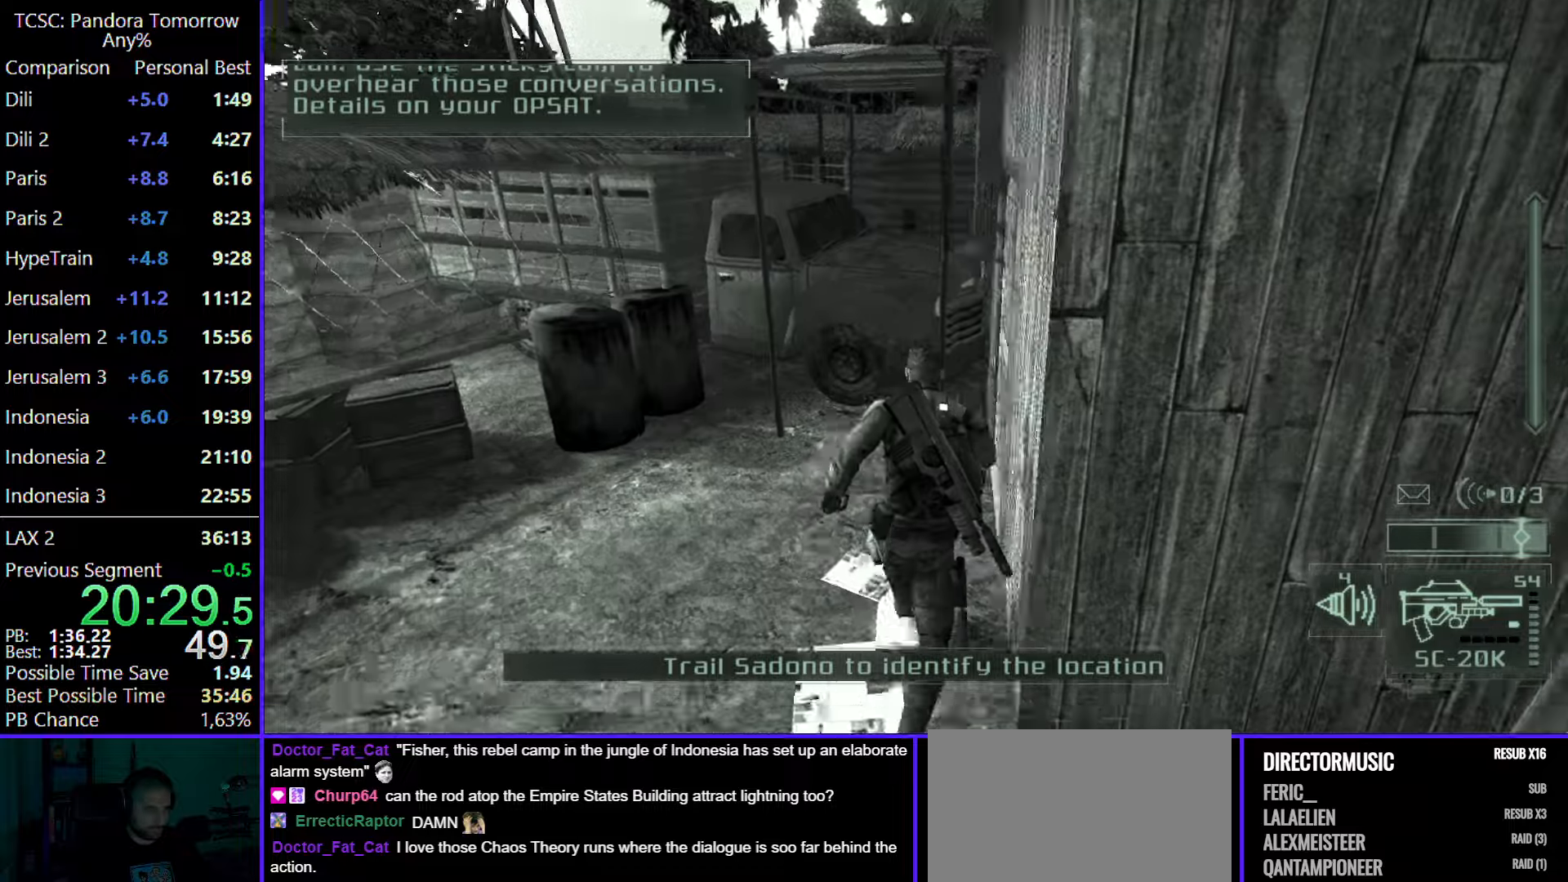
{"keys": [], "mouse": [], "events": [[450, "w", "up"]]}
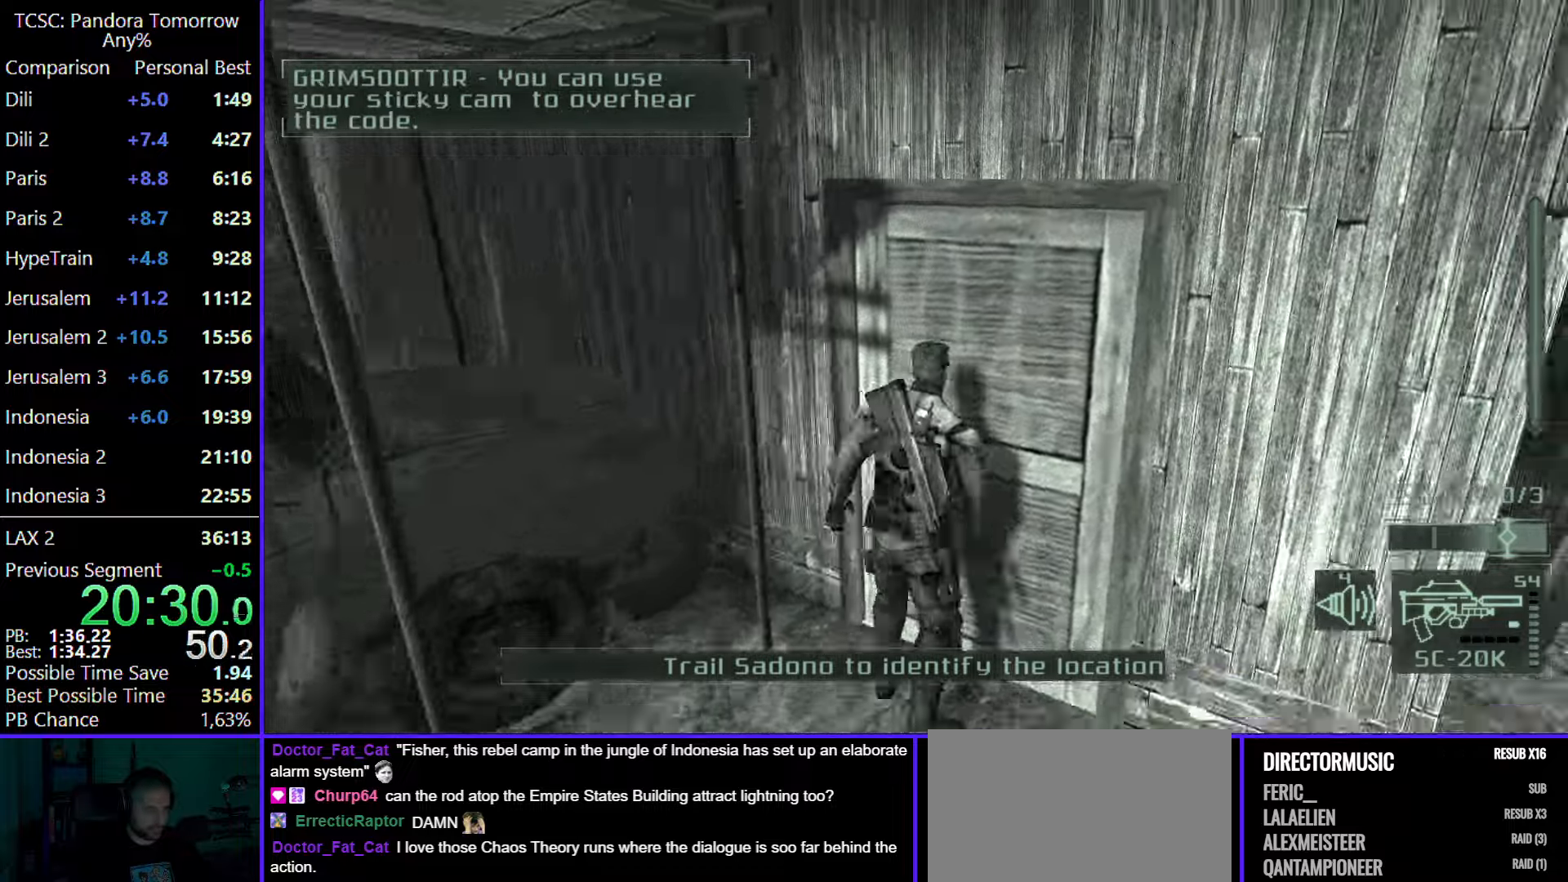
{"keys": ["w"], "mouse": ["wheel"], "events": [[100, "mouse_wheel", "down"], [100, "w", "down"], [200, "mouse_wheel", "up"], [483, "mouse_wheel", "down"]]}
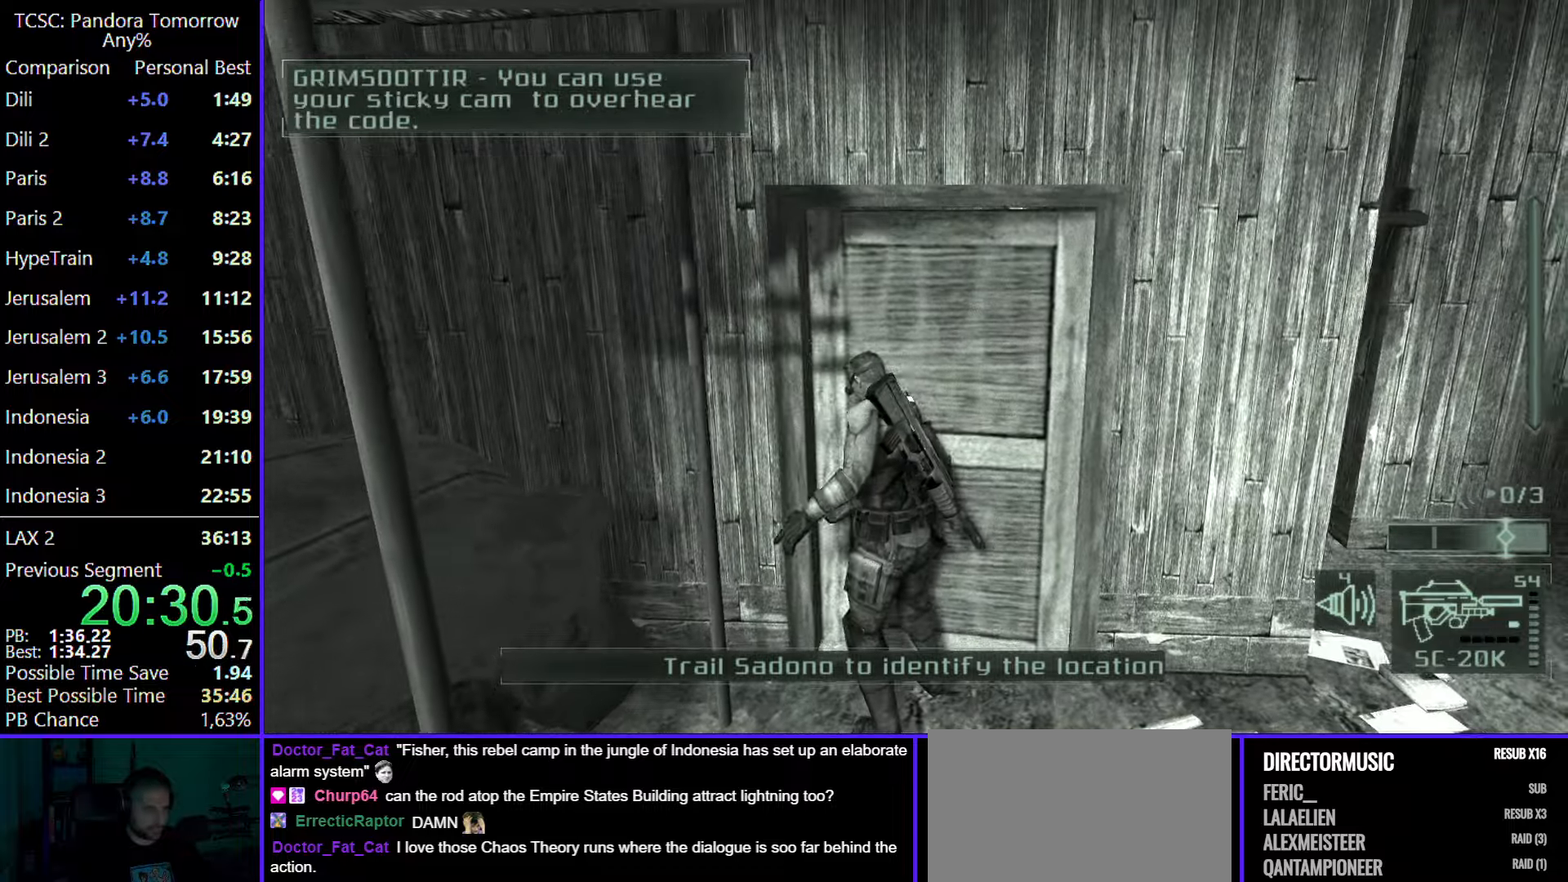
{"keys": ["w"], "mouse": [], "events": [[117, "mouse_wheel", "up"]]}
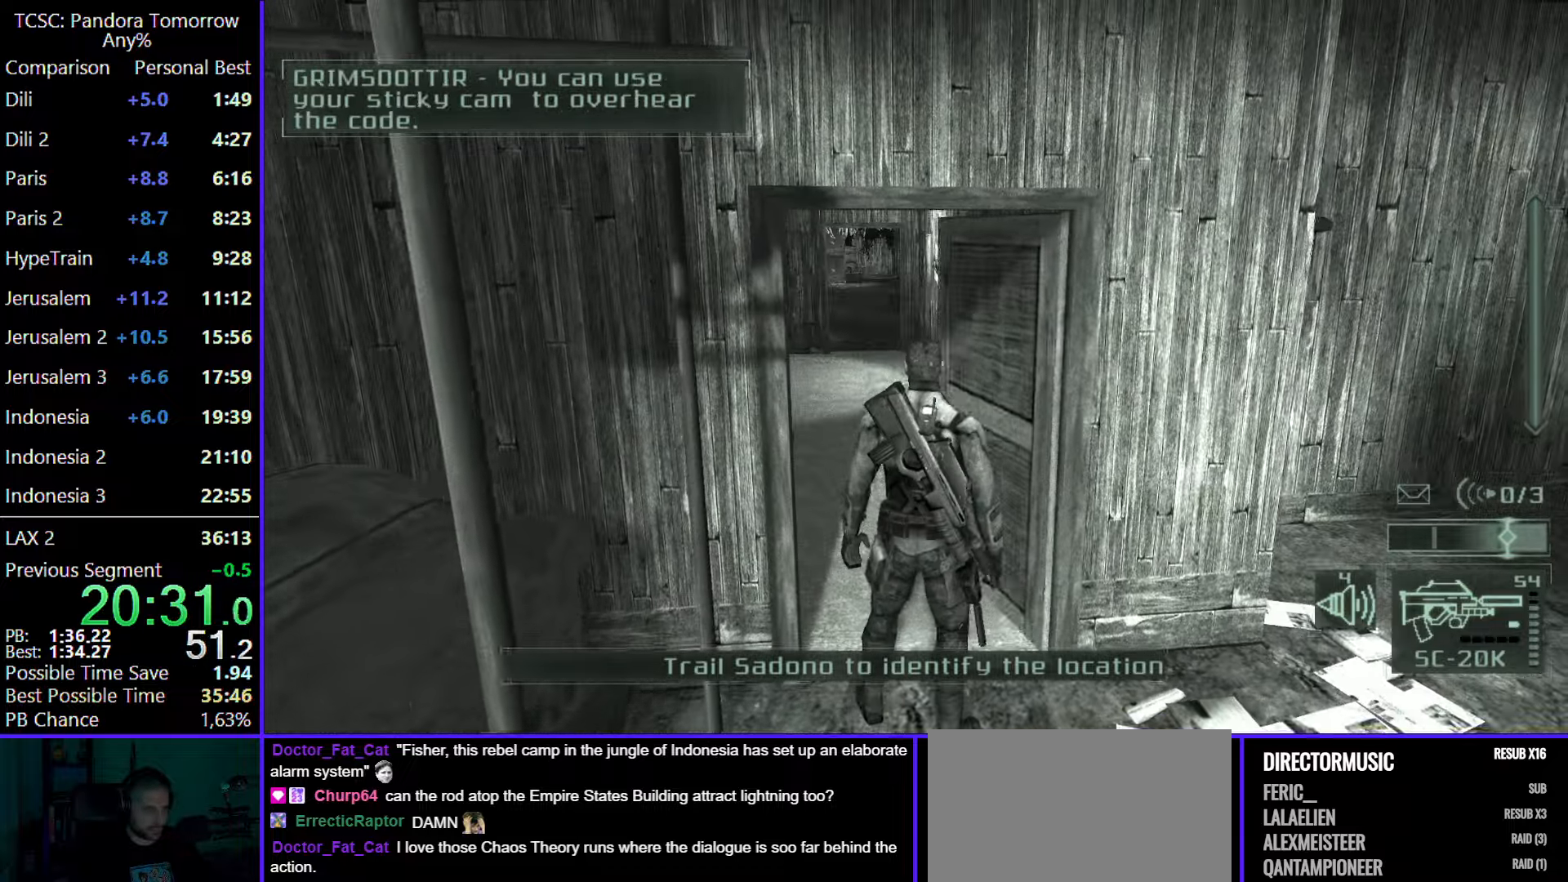
{"keys": ["w"], "mouse": [], "events": [[317, "mouse_wheel", "down"], [417, "mouse_wheel", "up"]]}
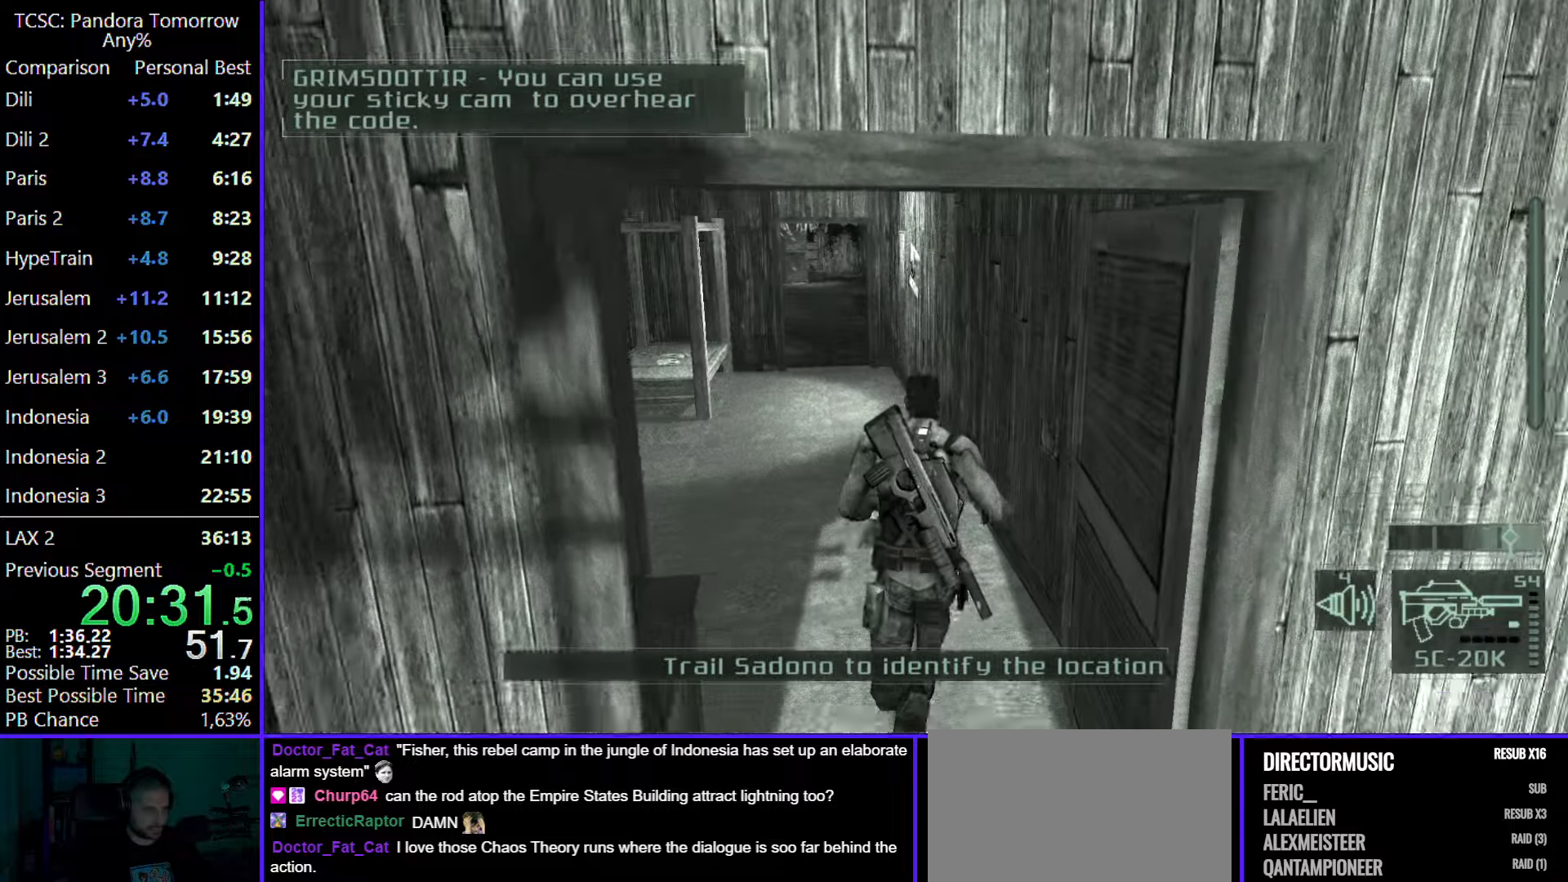
{"keys": ["w"], "mouse": [], "events": []}
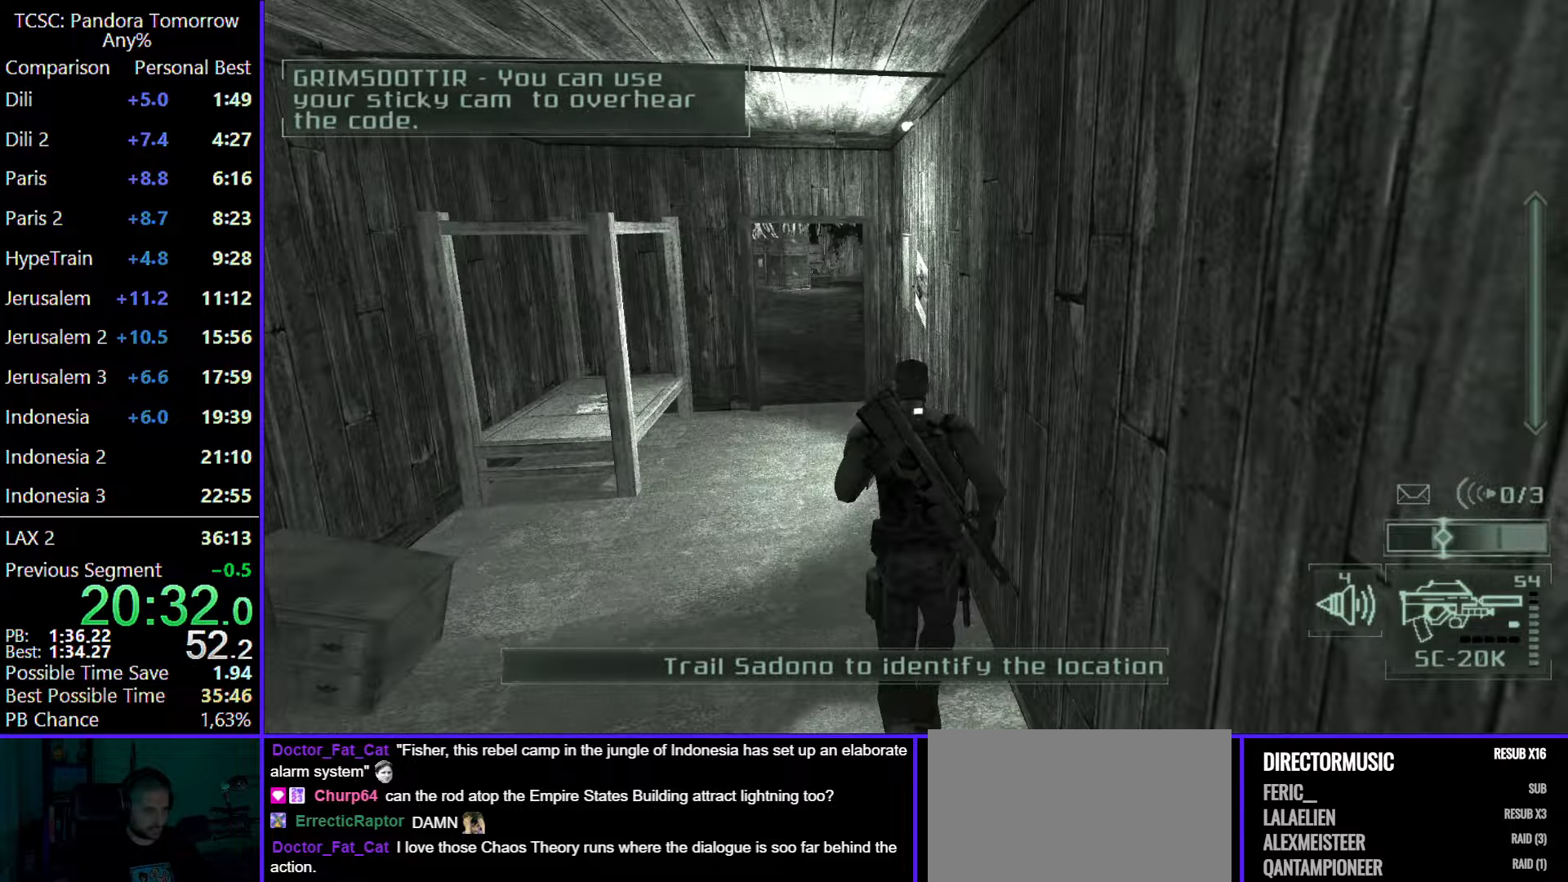
{"keys": ["w"], "mouse": [], "events": [[250, "e", "down"], [400, "e", "up"]]}
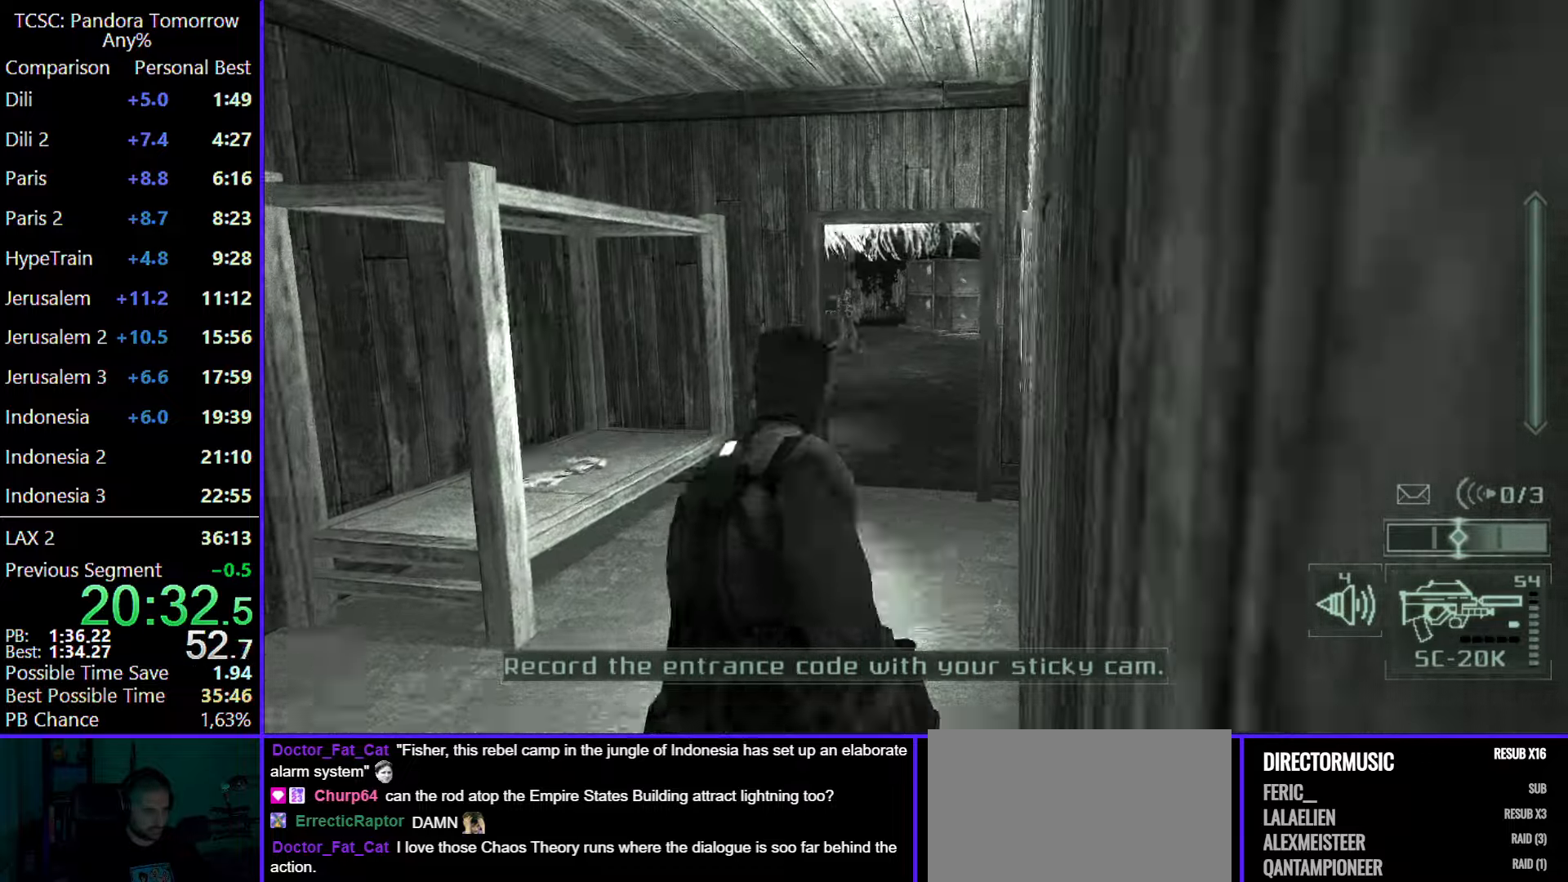
{"keys": [], "mouse": [], "events": [[50, "d", "down"], [167, "d", "up"], [267, "w", "up"]]}
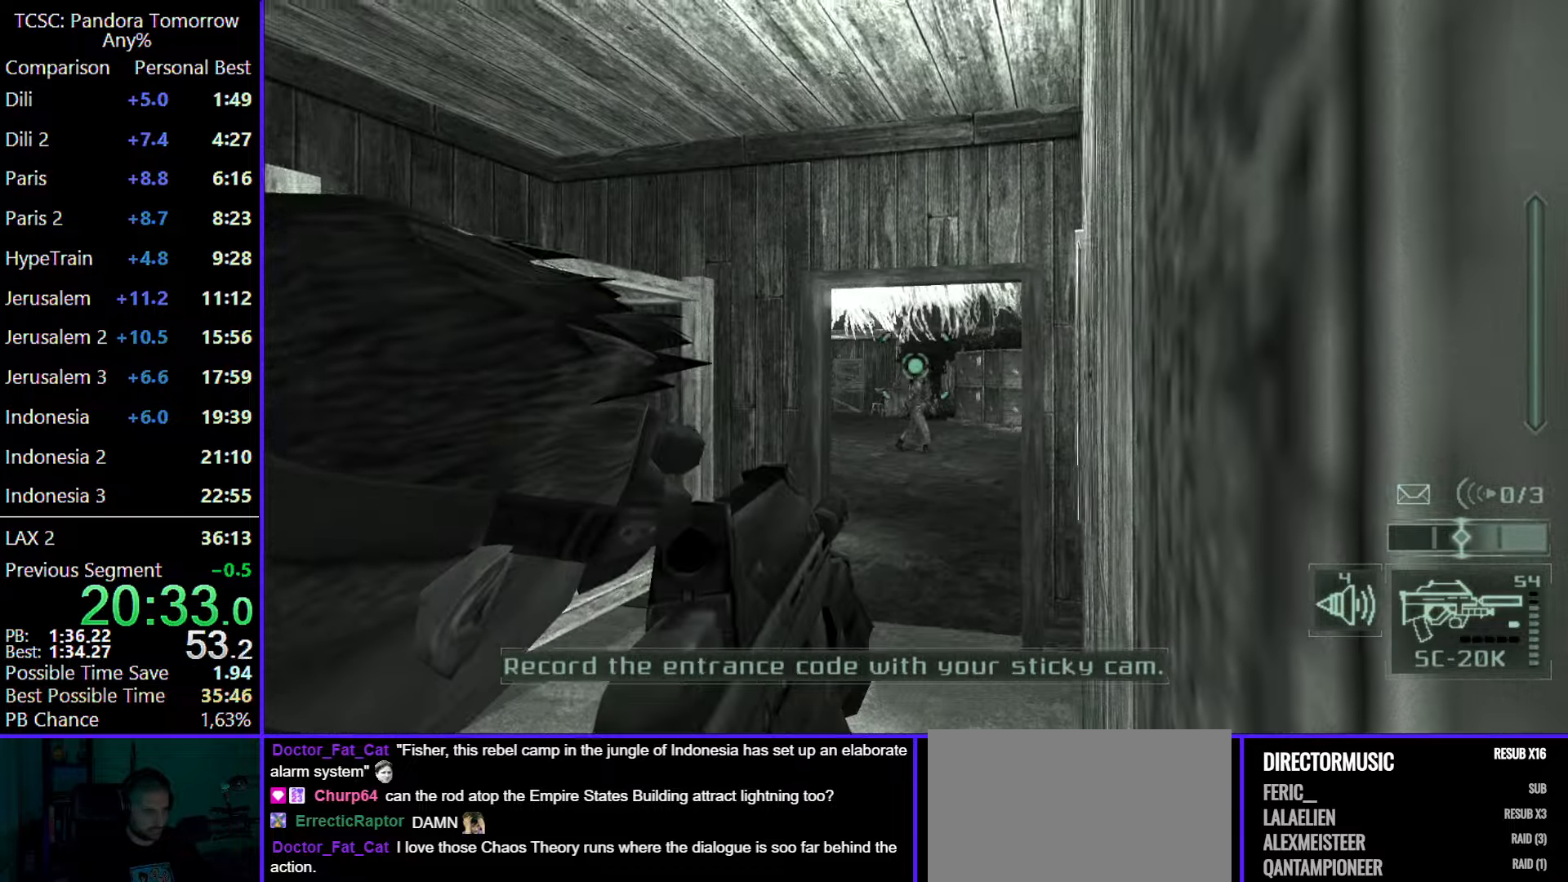
{"keys": [], "mouse": ["right"], "events": [[100, "mouse_wheel", "down"], [200, "mouse_wheel", "up"], [283, "mouse_right", "down"]]}
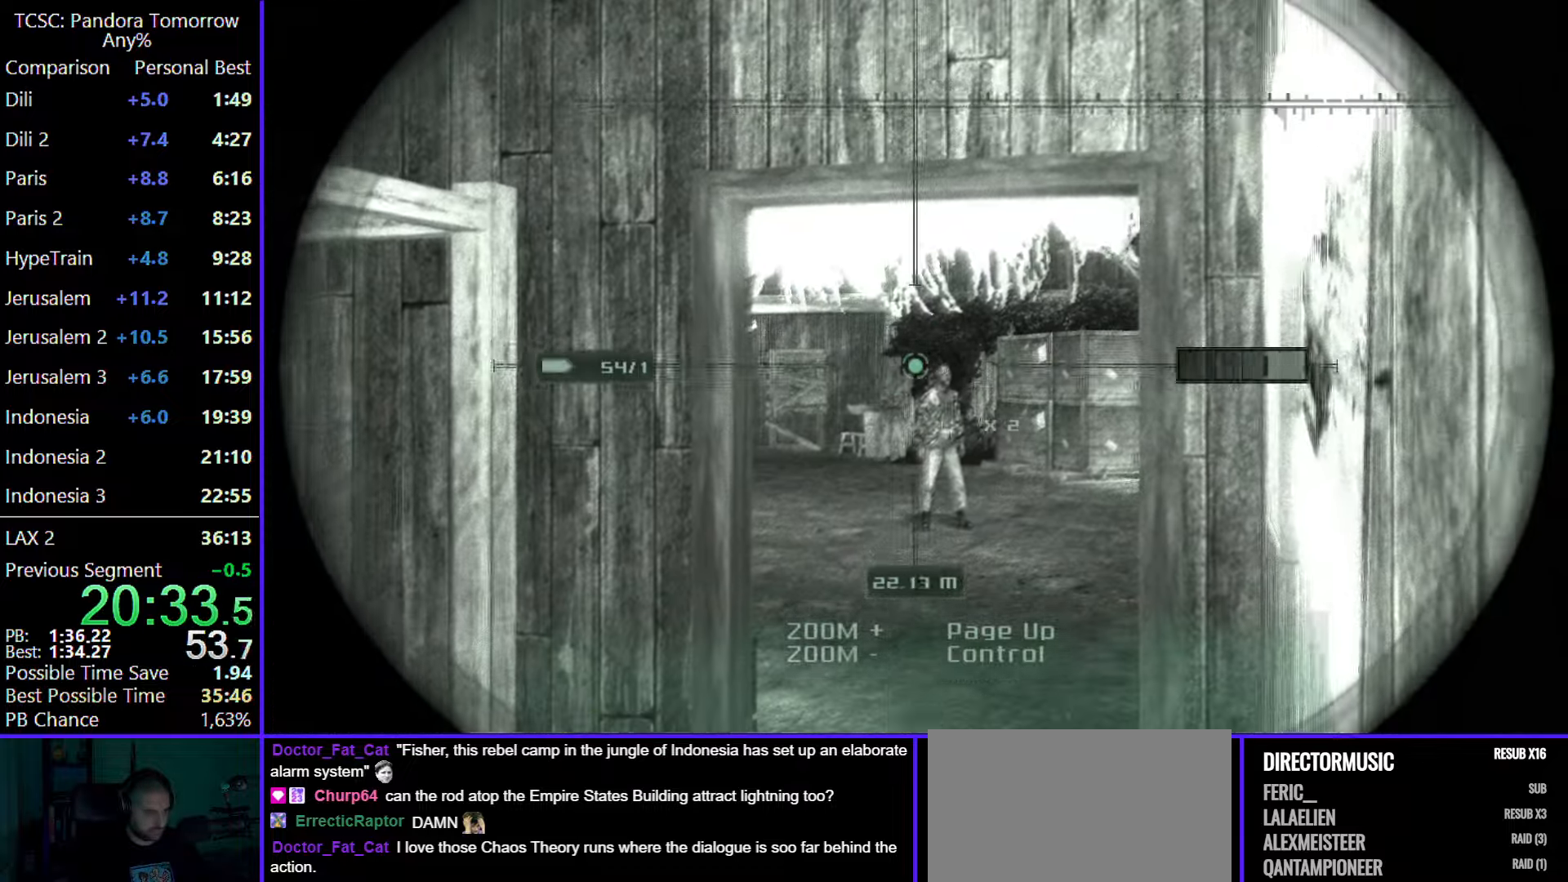
{"keys": ["w"], "mouse": ["right"], "events": [[267, "w", "down"]]}
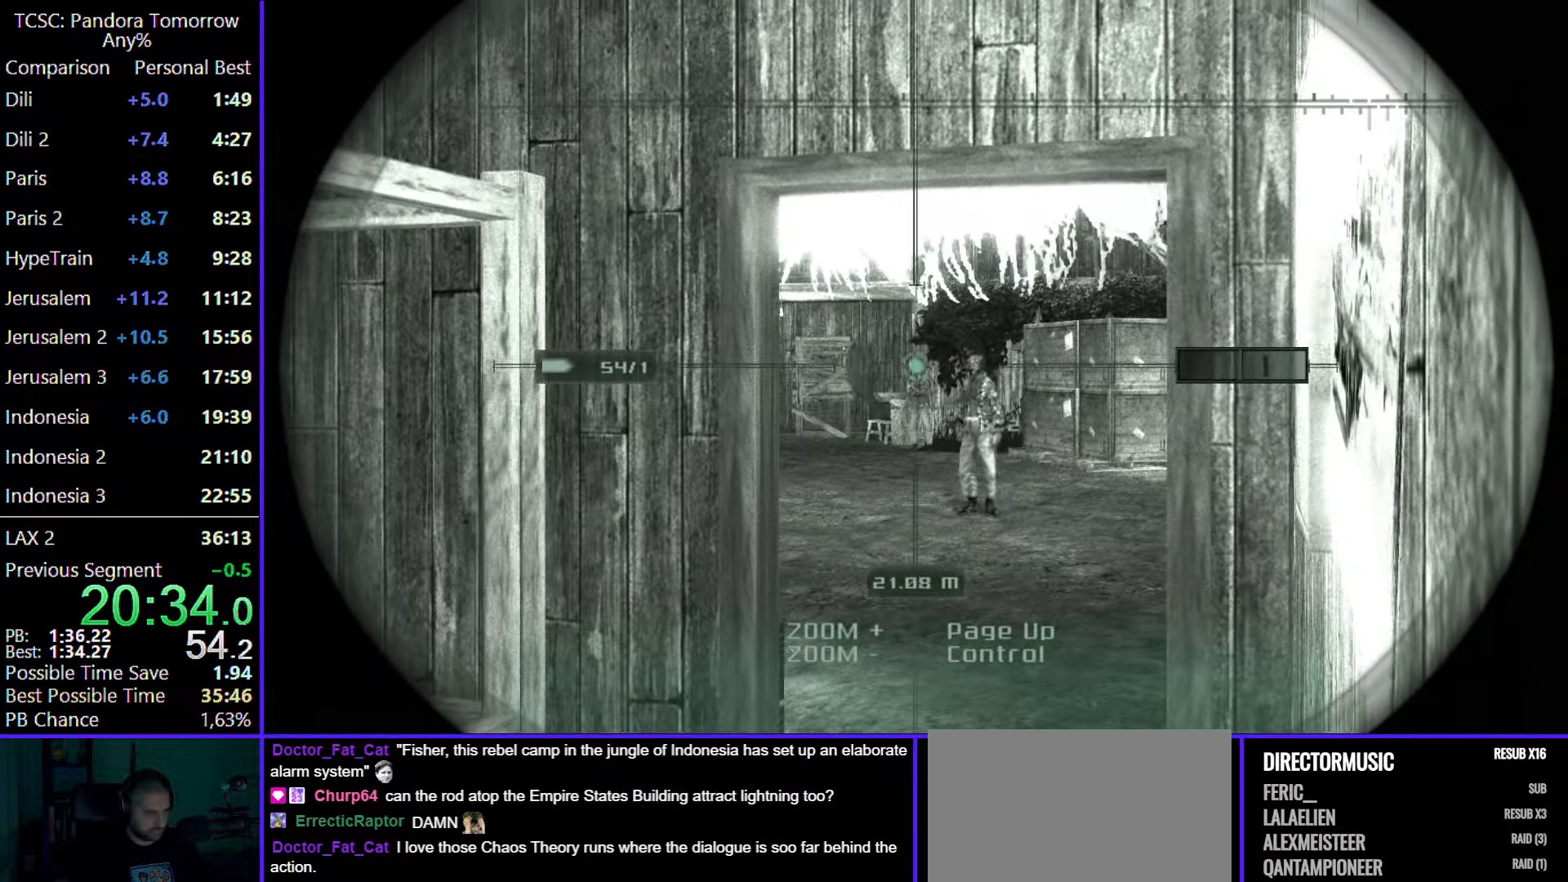
{"keys": ["w"], "mouse": ["right"], "events": [[267, "mouse_left", "down"], [367, "mouse_left", "up"]]}
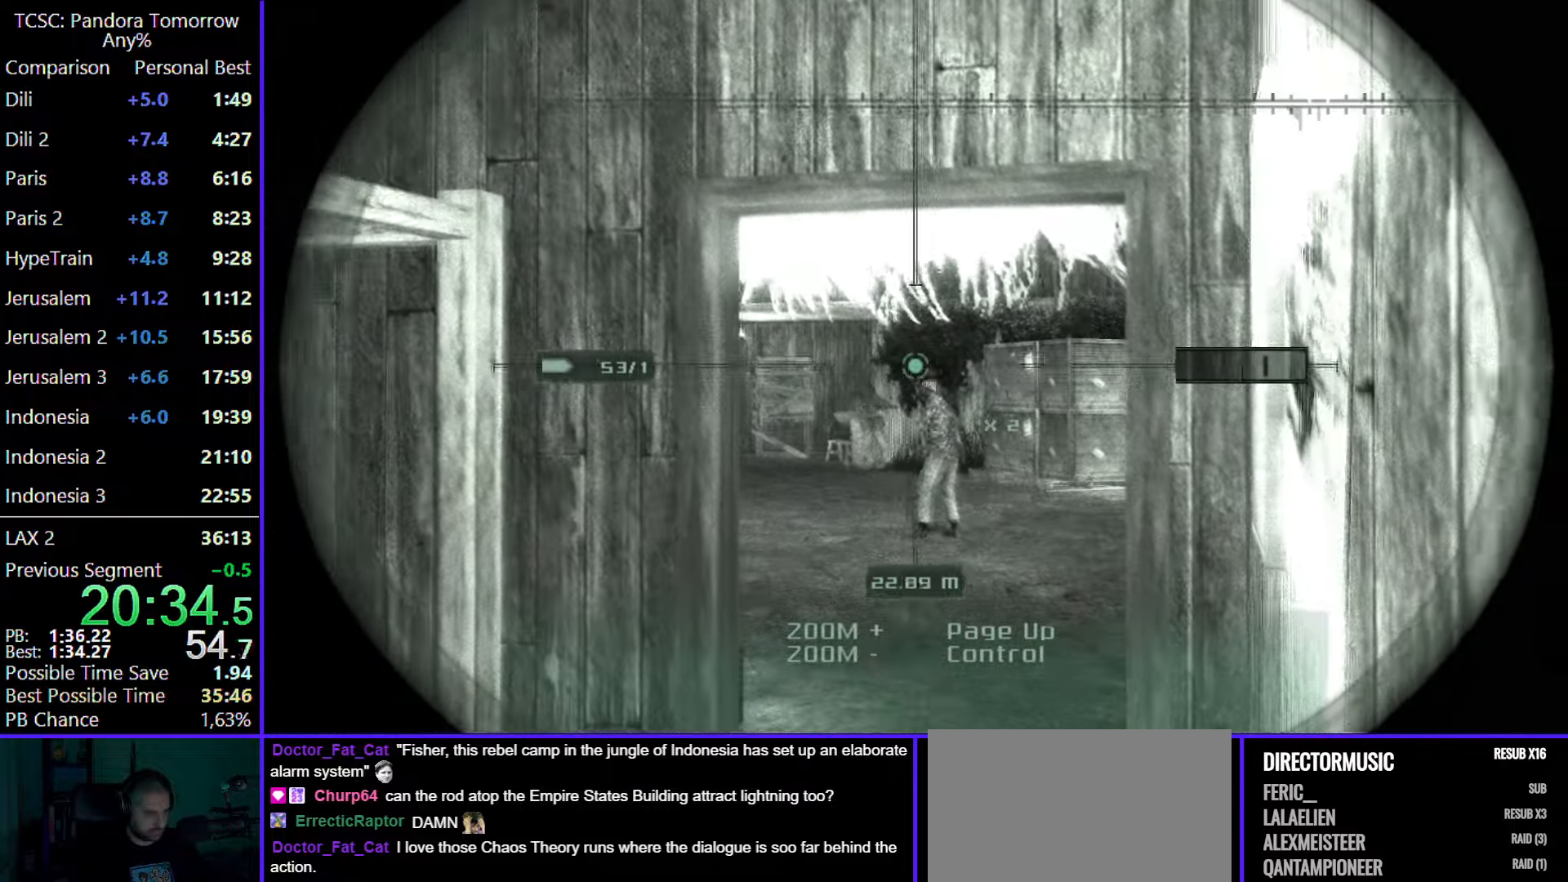
{"keys": ["w"], "mouse": ["right"], "events": []}
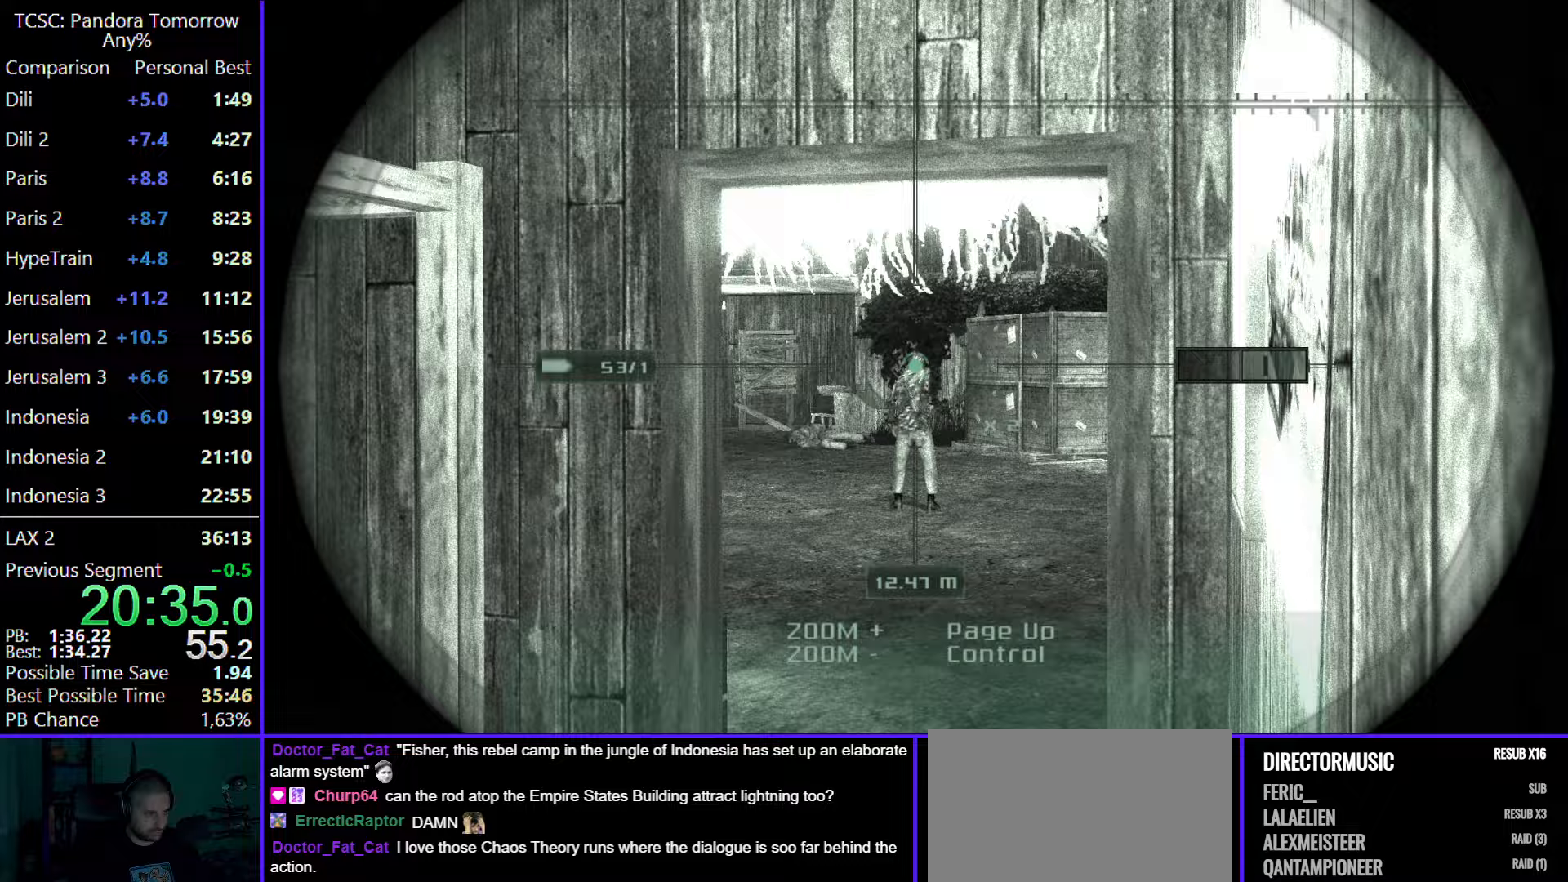
{"keys": ["w"], "mouse": [], "events": [[217, "mouse_left", "down"], [300, "e", "down"], [300, "mouse_left", "up"], [350, "mouse_right", "up"], [450, "e", "up"]]}
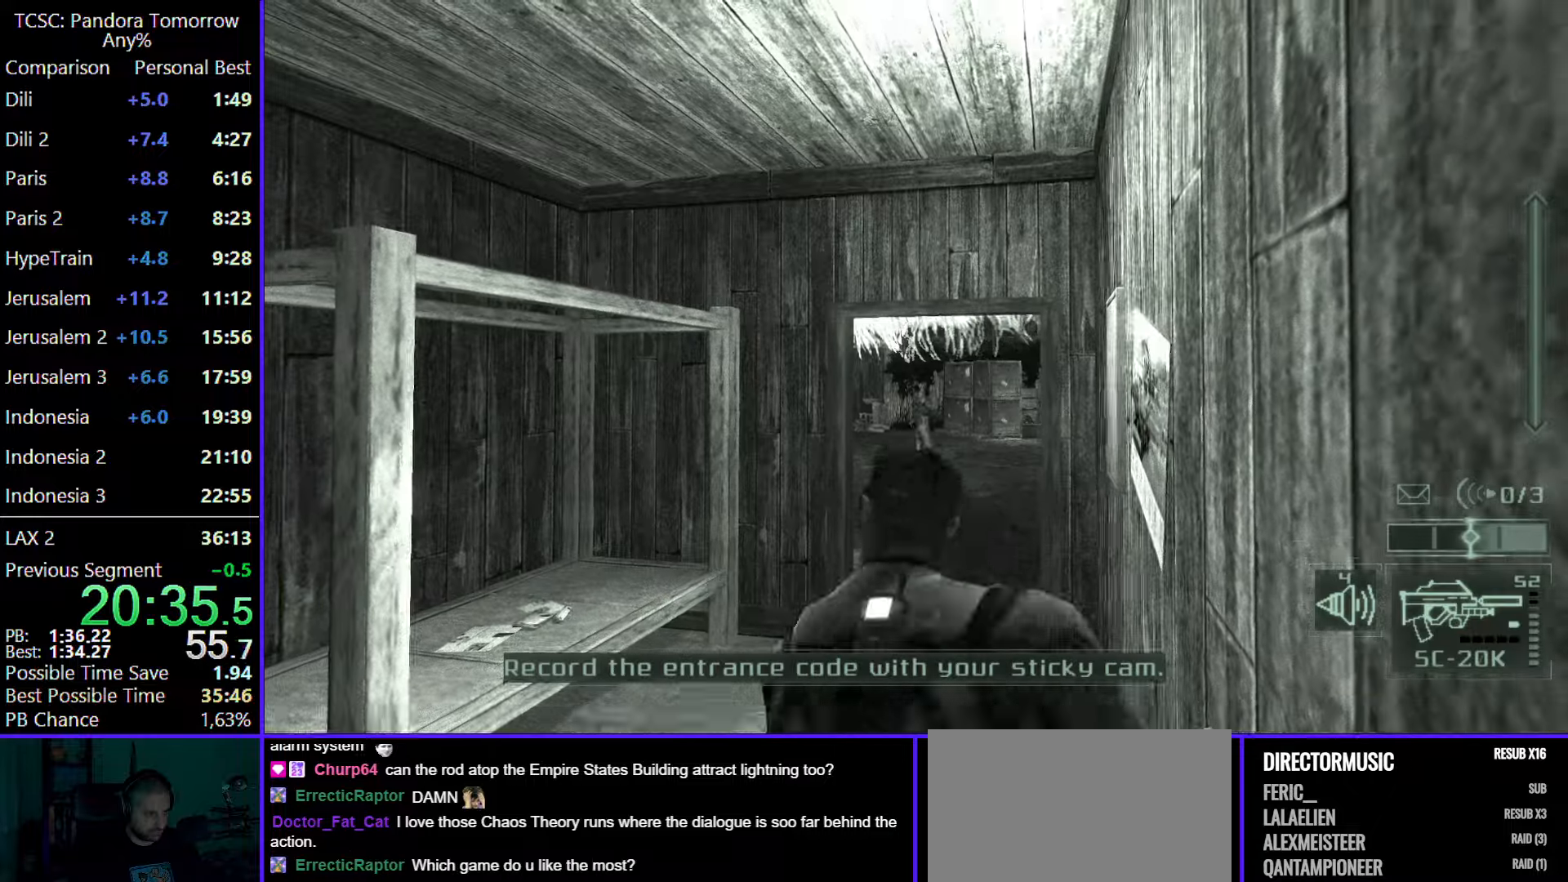
{"keys": ["w"], "mouse": [], "events": [[83, "mouse_wheel", "down"], [233, "mouse_wheel", "up"]]}
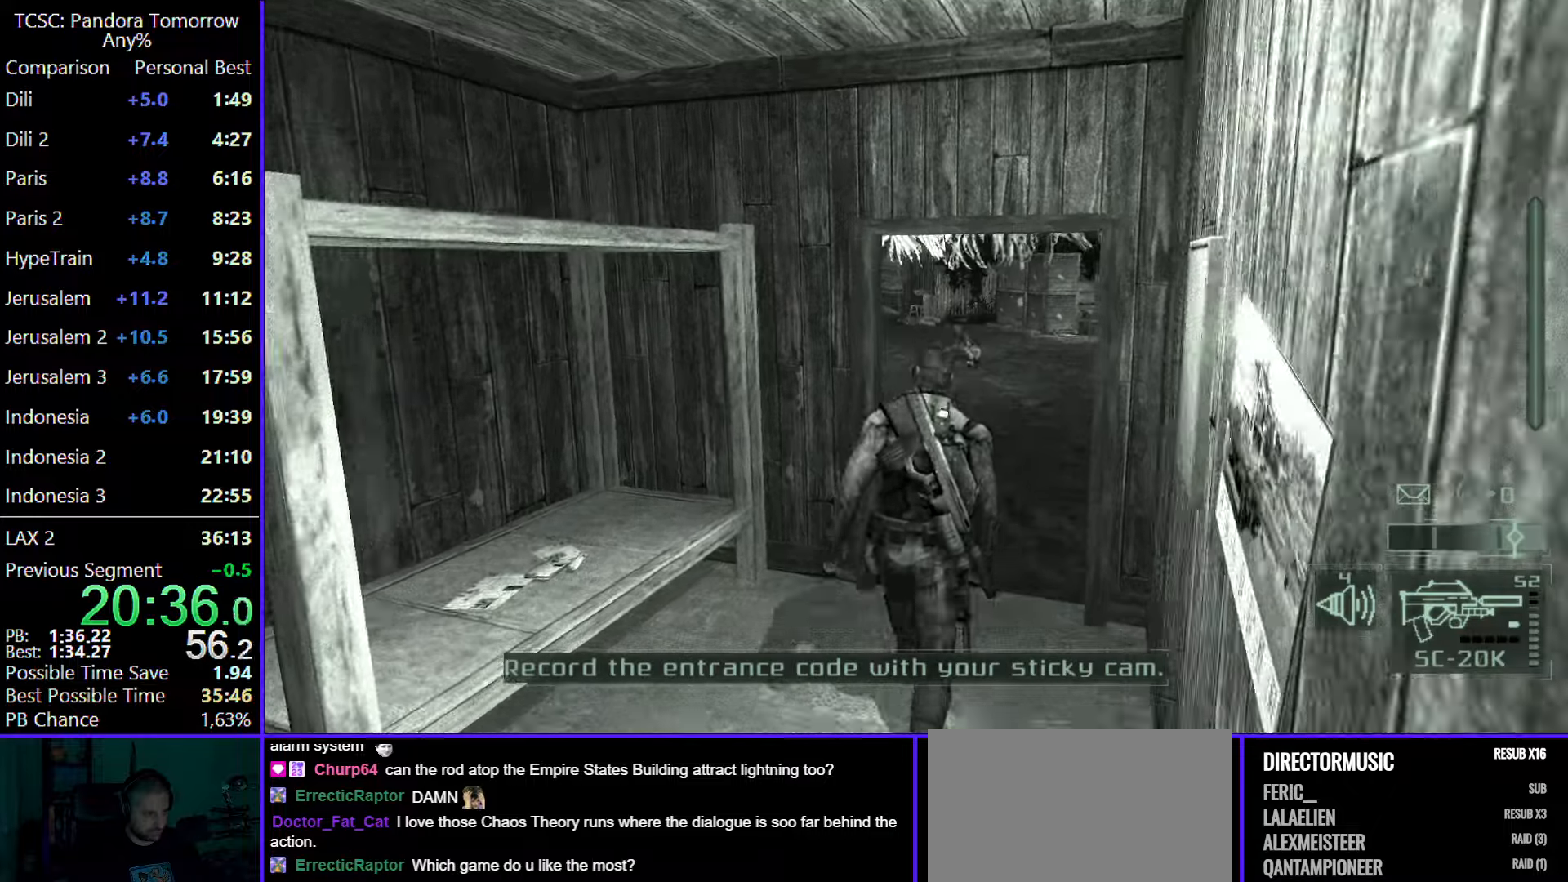
{"keys": ["d", "w"], "mouse": [], "events": [[100, "d", "down"]]}
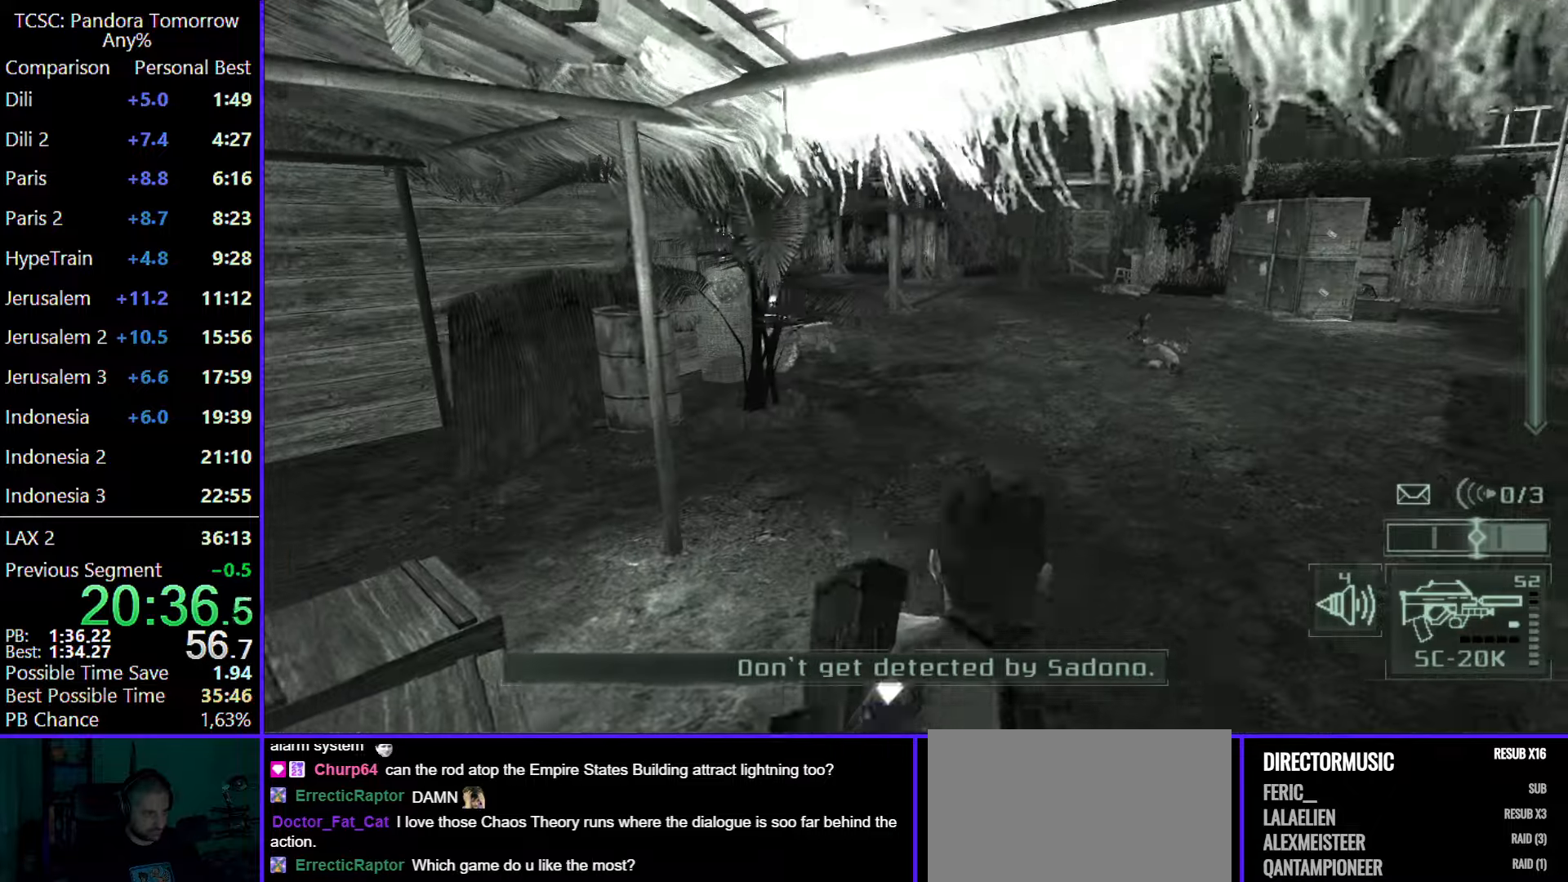
{"keys": ["d"], "mouse": [], "events": [[17, "mouse_wheel", "down"], [67, "mouse_wheel", "up"], [483, "w", "up"]]}
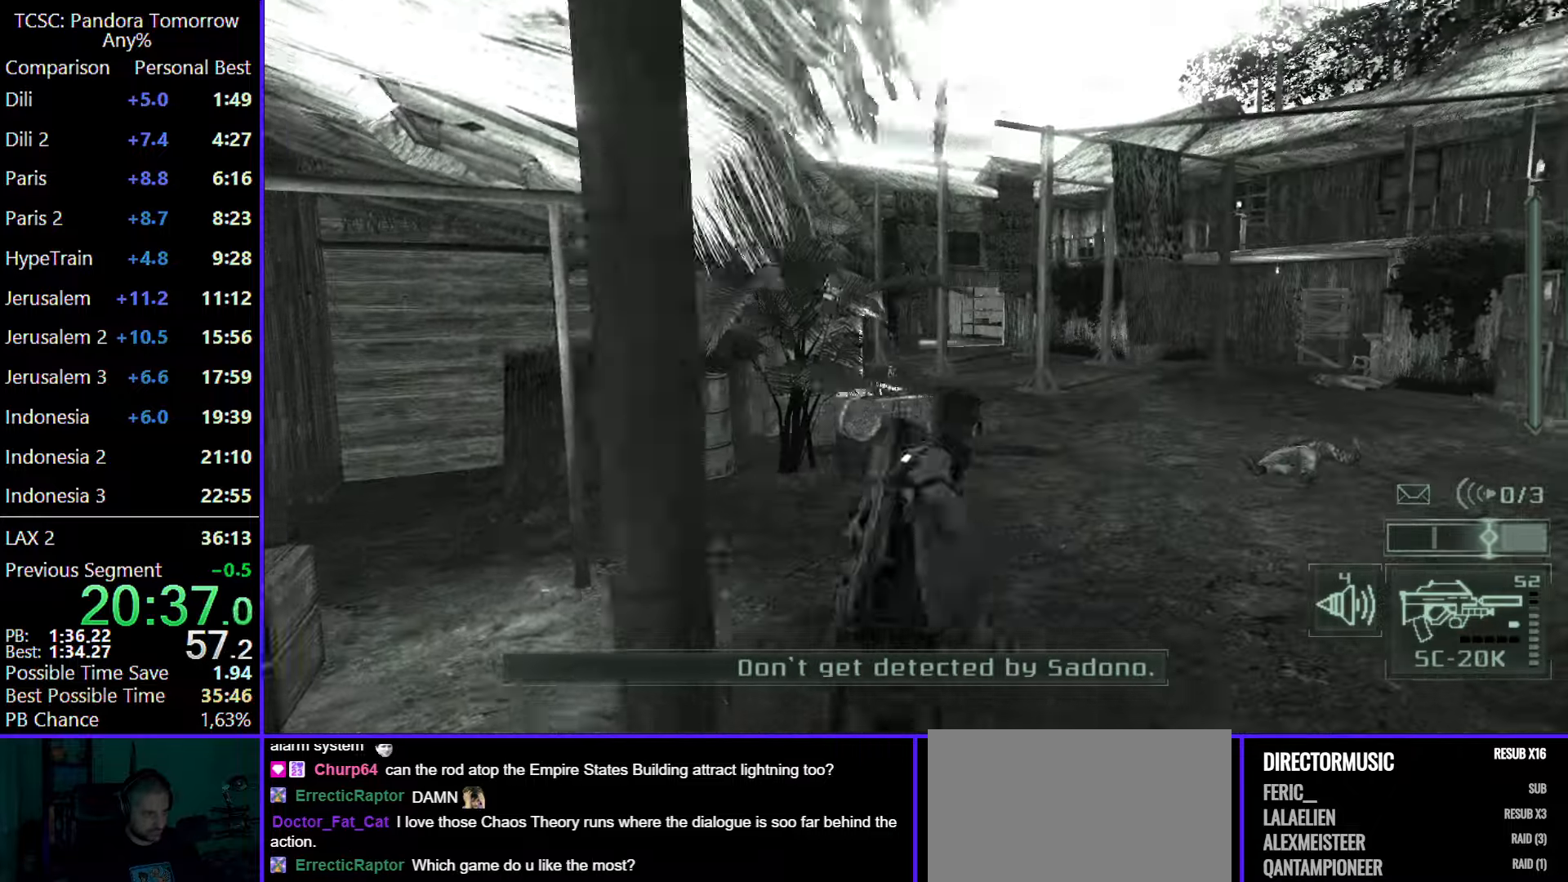
{"keys": ["d"], "mouse": [], "events": [[83, "e", "down"], [133, "e", "up"]]}
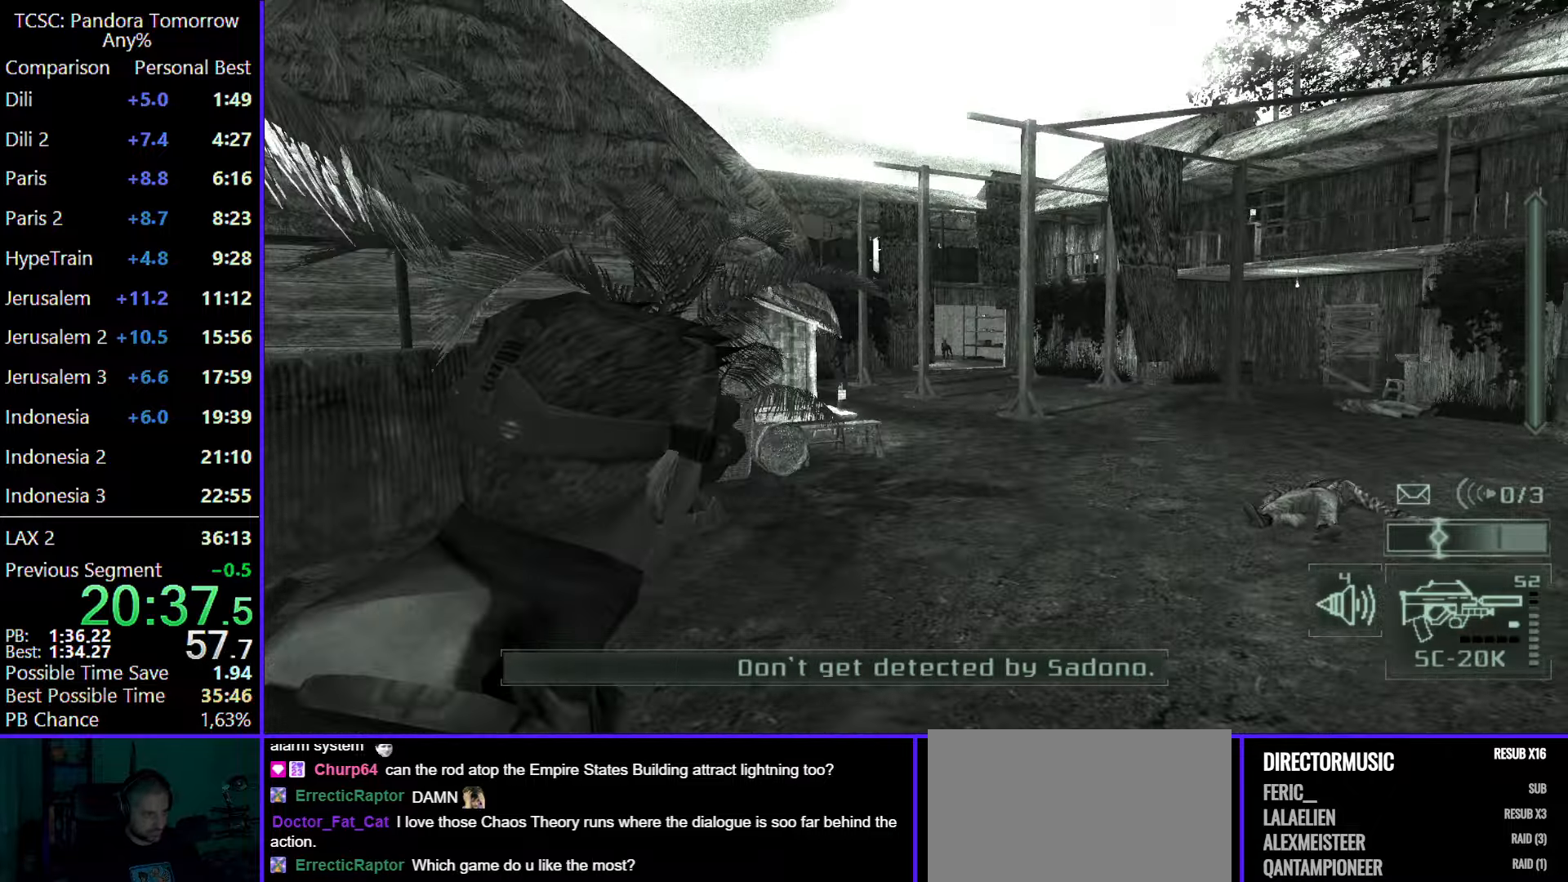
{"keys": ["d"], "mouse": [], "events": [[50, "w", "down"], [233, "mouse_wheel", "down"], [383, "mouse_wheel", "up"], [467, "w", "up"]]}
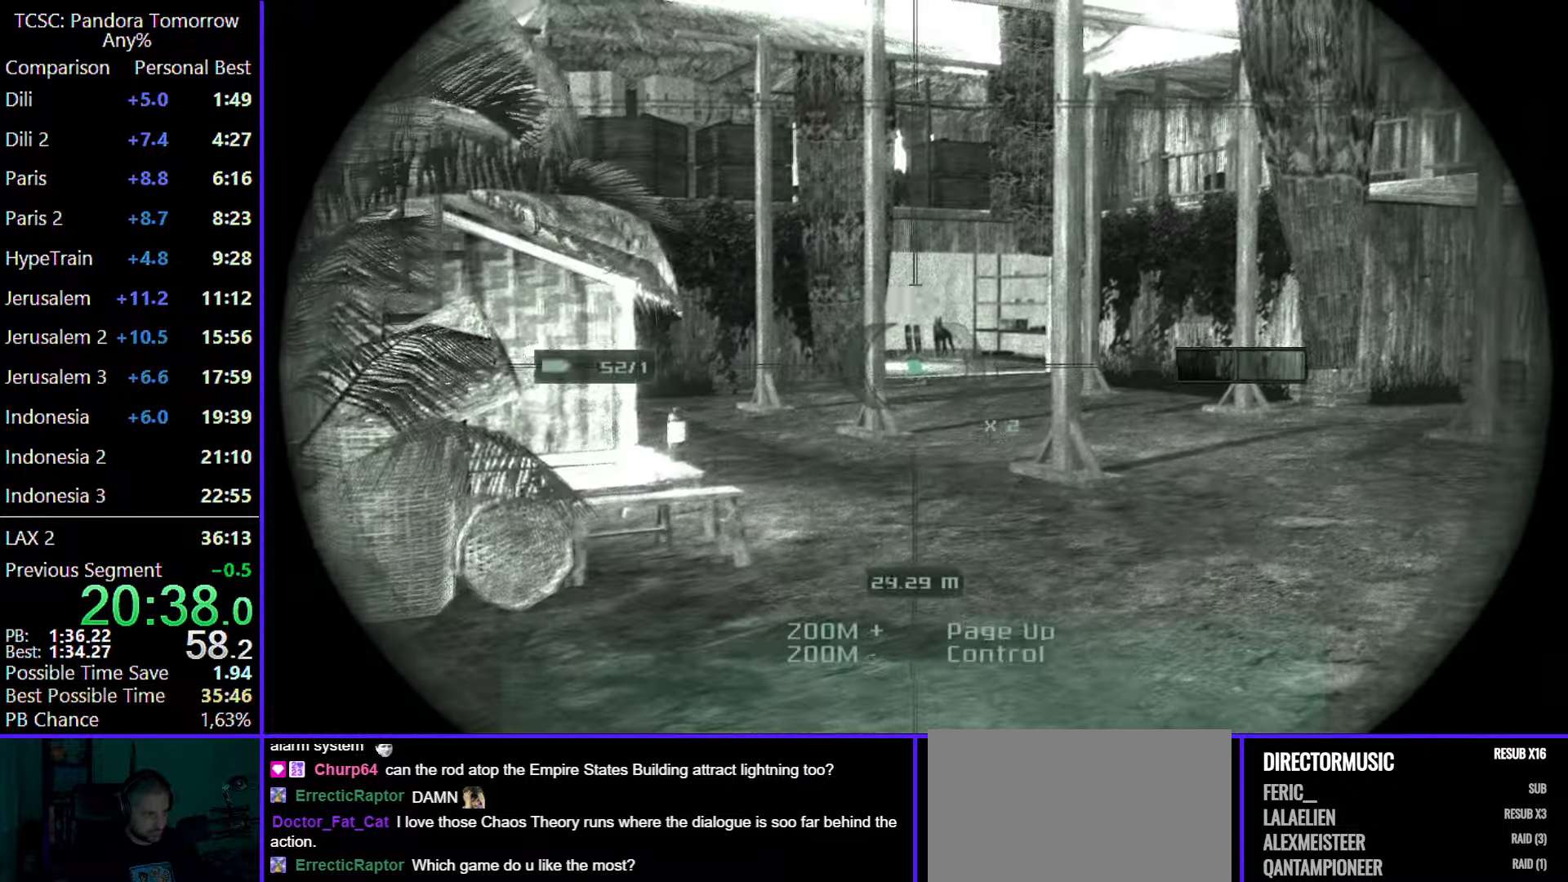
{"keys": [], "mouse": ["right"], "events": [[17, "d", "up"], [67, "mouse_wheel", "down"], [217, "mouse_wheel", "up"], [250, "mouse_right", "down"]]}
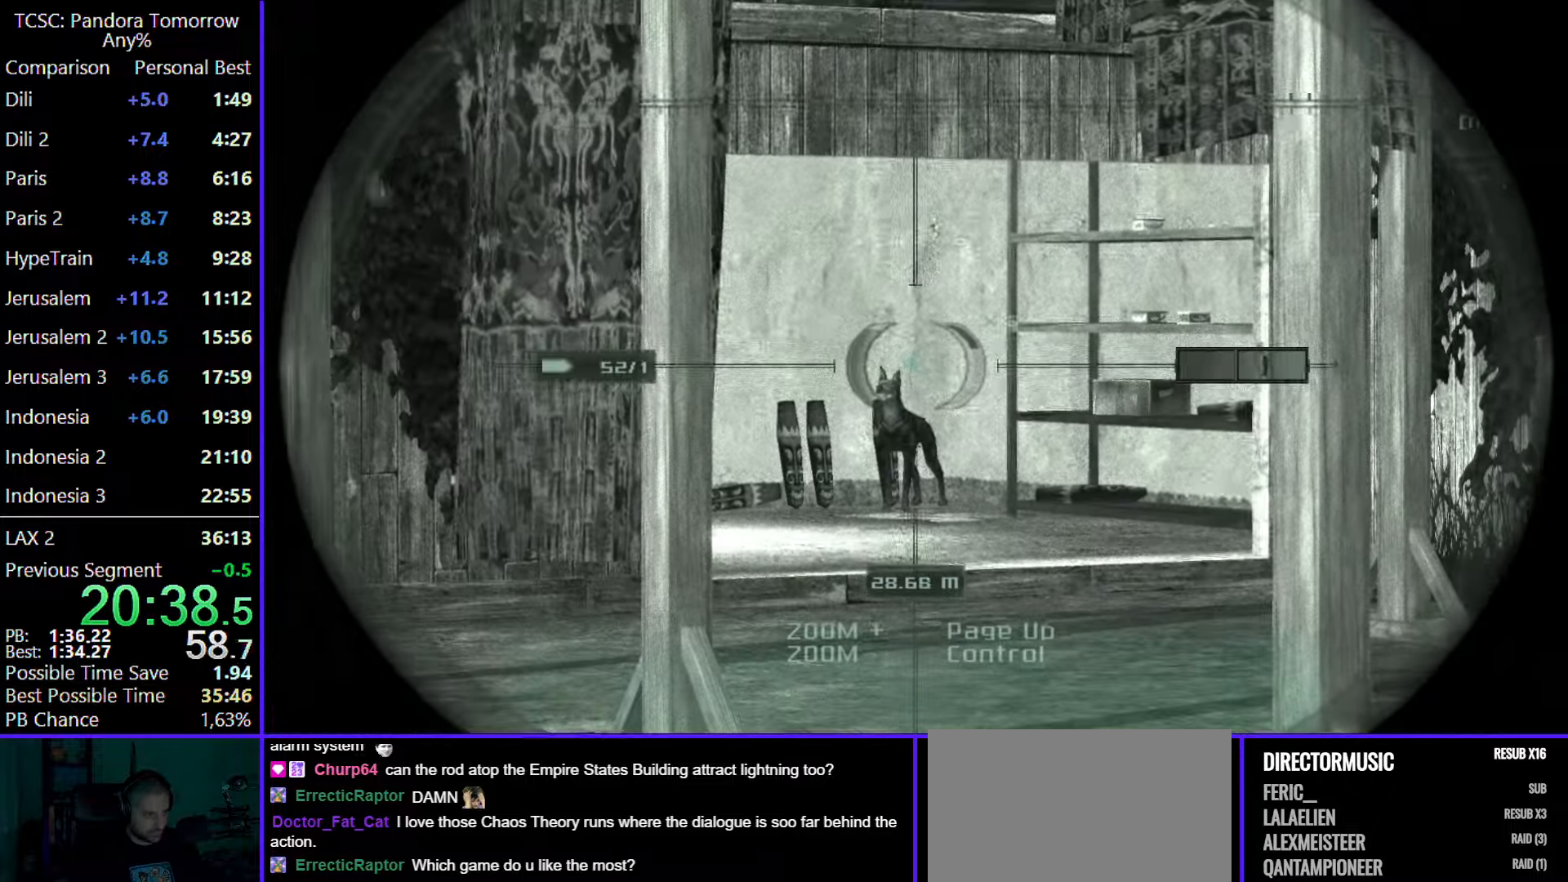
{"keys": [], "mouse": ["right"], "events": []}
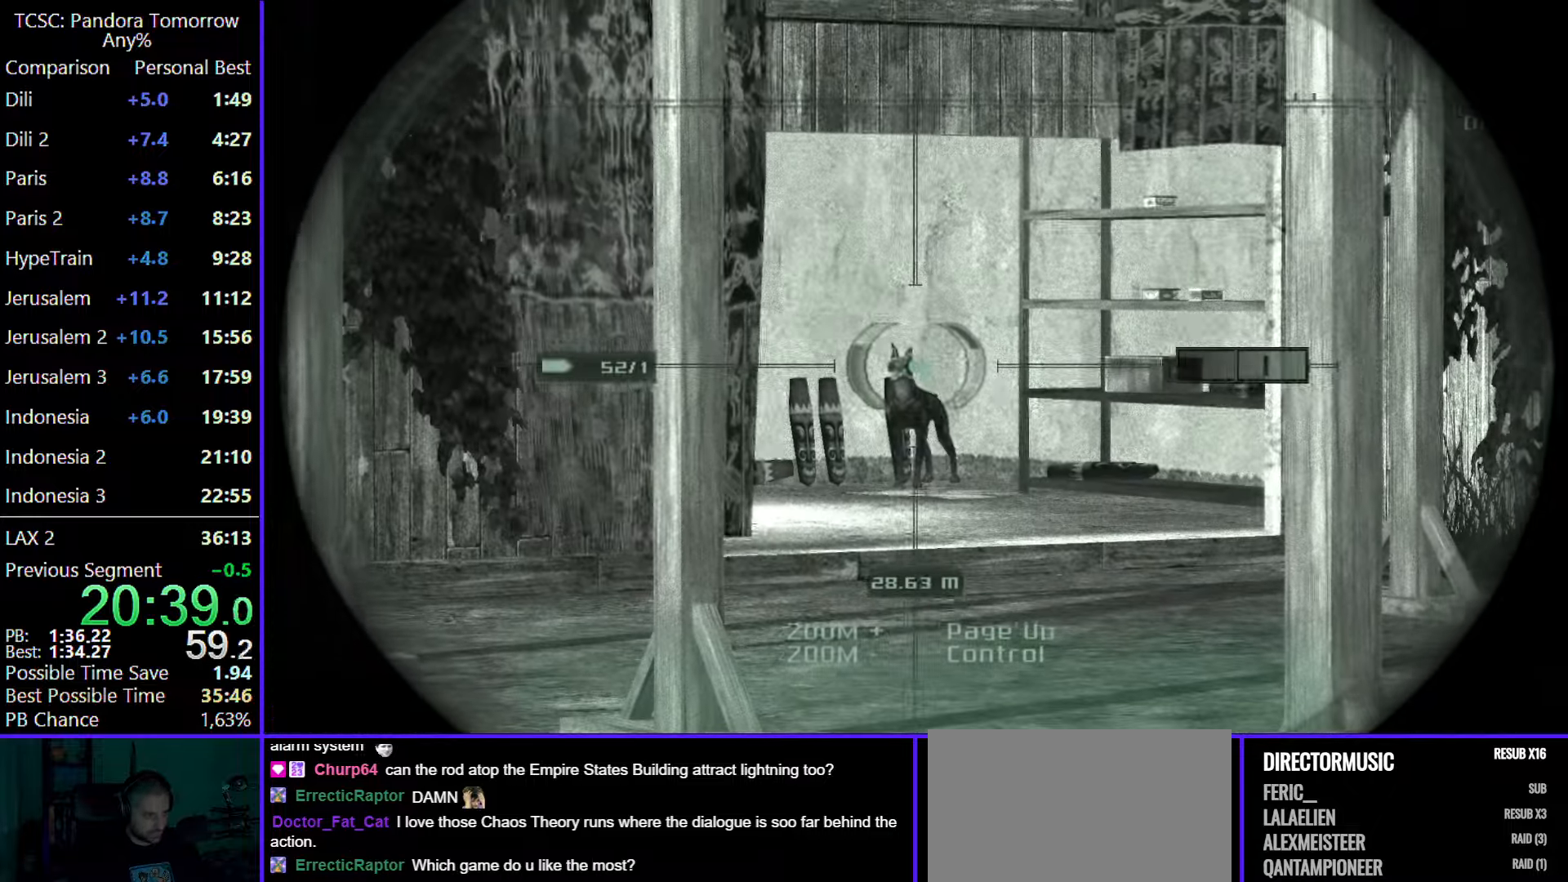
{"keys": ["e", "w"], "mouse": [], "events": [[300, "mouse_left", "down"], [433, "e", "down"], [433, "mouse_left", "up"], [433, "mouse_right", "up"], [483, "w", "down"]]}
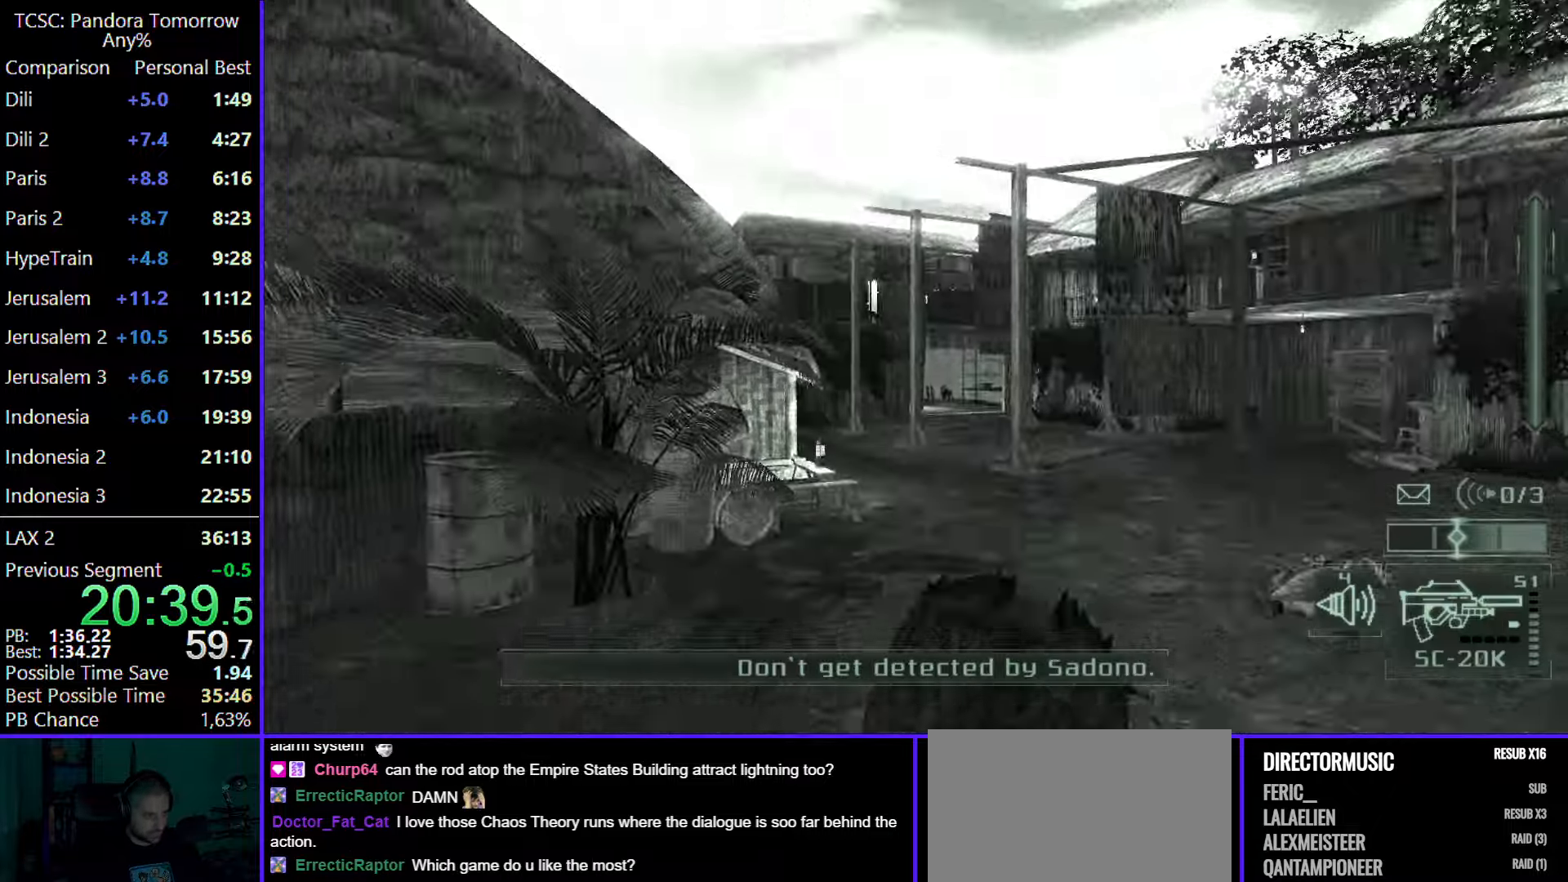
{"keys": ["a", "w"], "mouse": [], "events": [[67, "e", "up"], [200, "a", "down"], [200, "mouse_wheel", "down"], [367, "mouse_wheel", "up"]]}
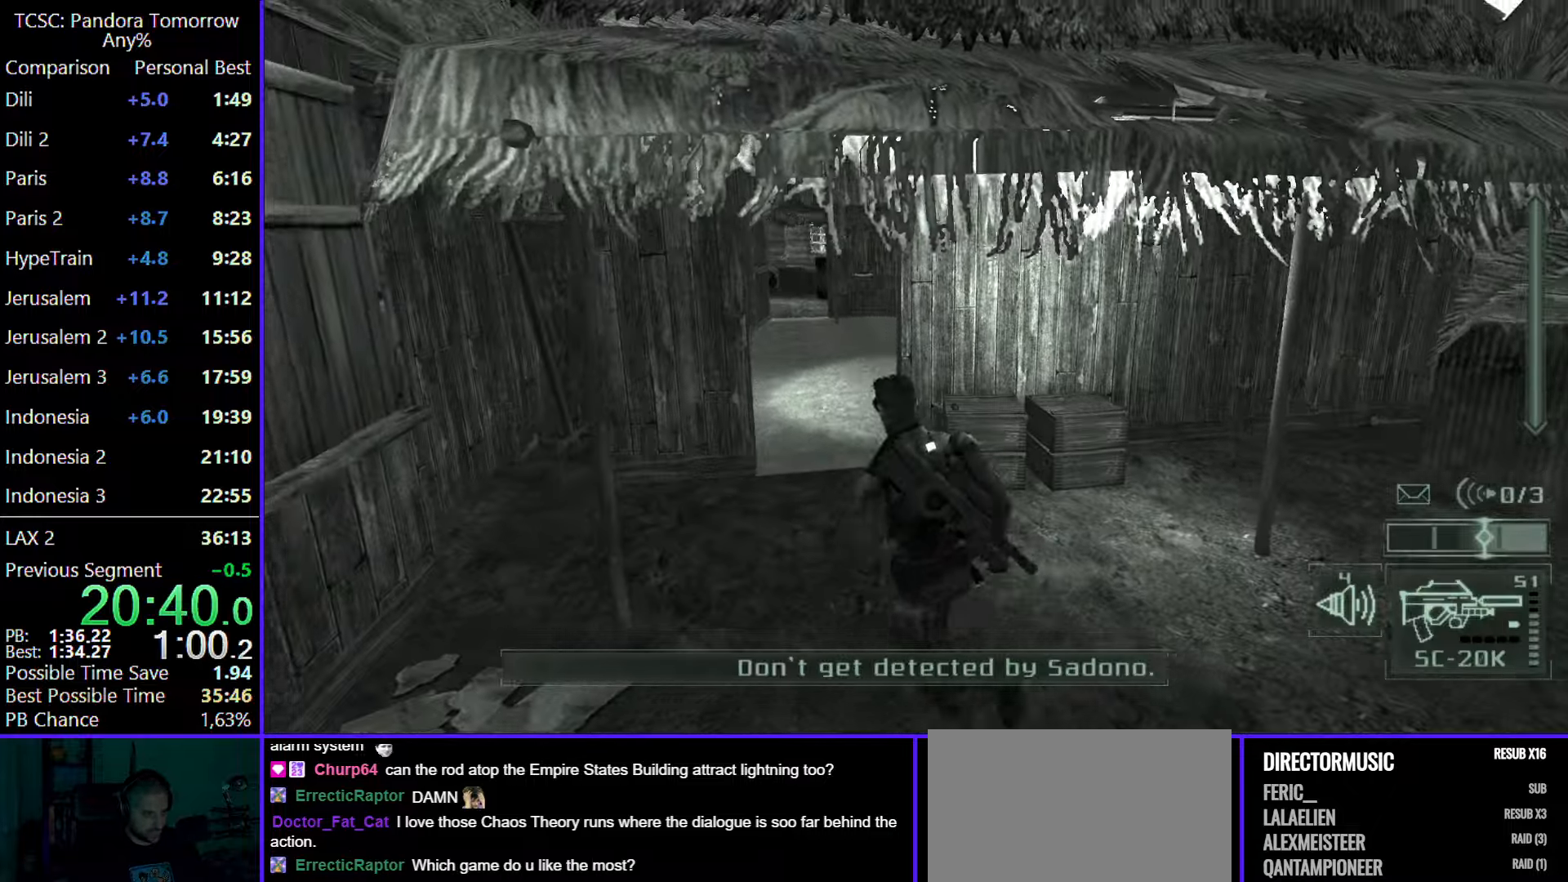
{"keys": ["w"], "mouse": [], "events": [[33, "a", "up"], [83, "mouse_wheel", "down"], [183, "mouse_wheel", "up"]]}
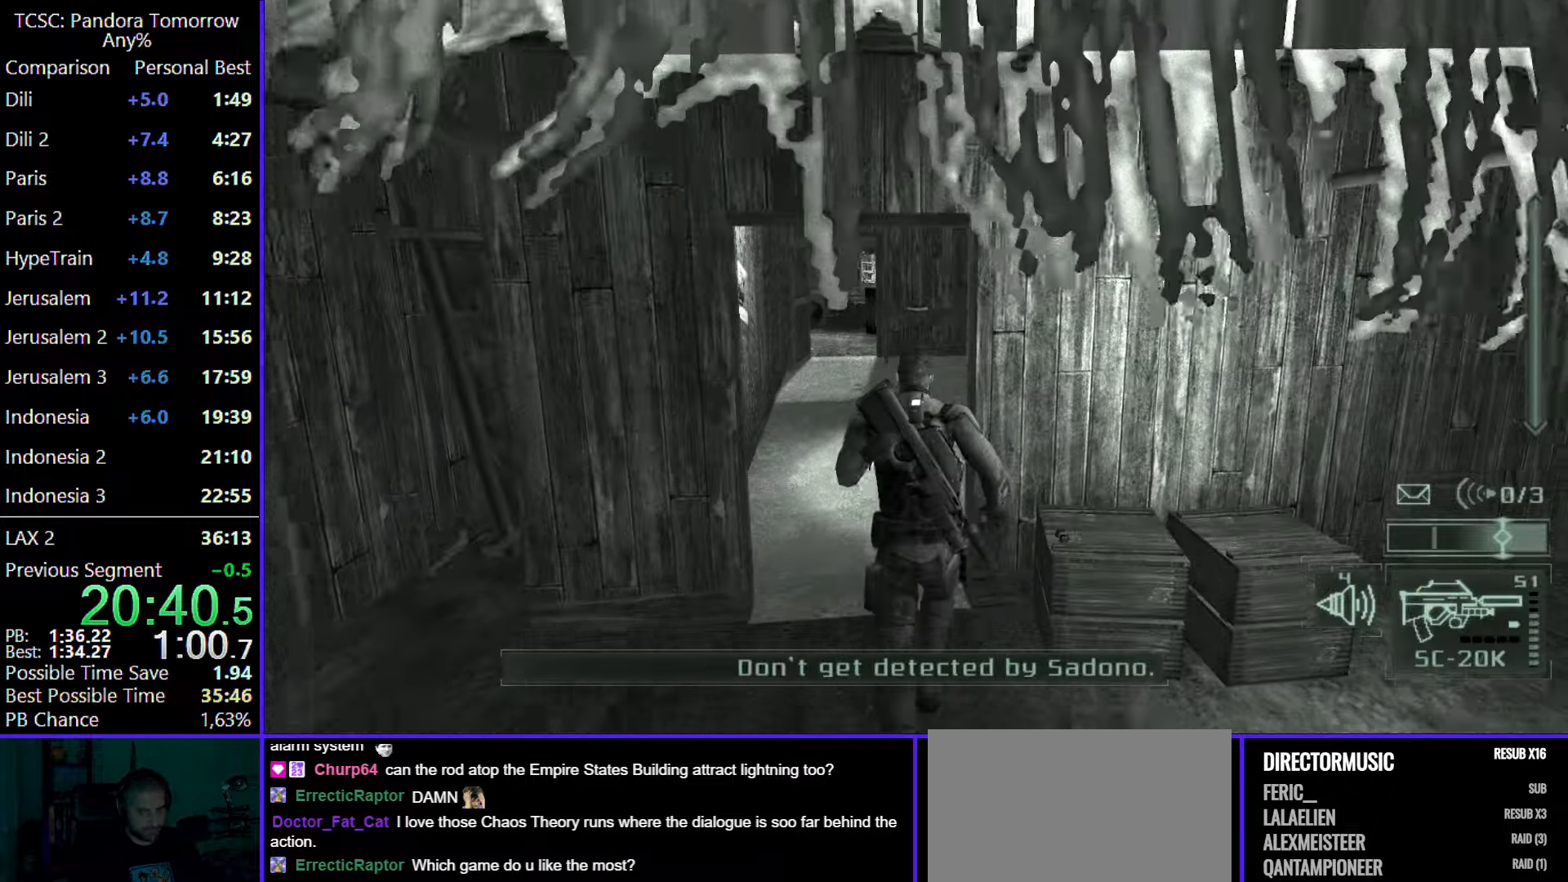
{"keys": ["w"], "mouse": [], "events": []}
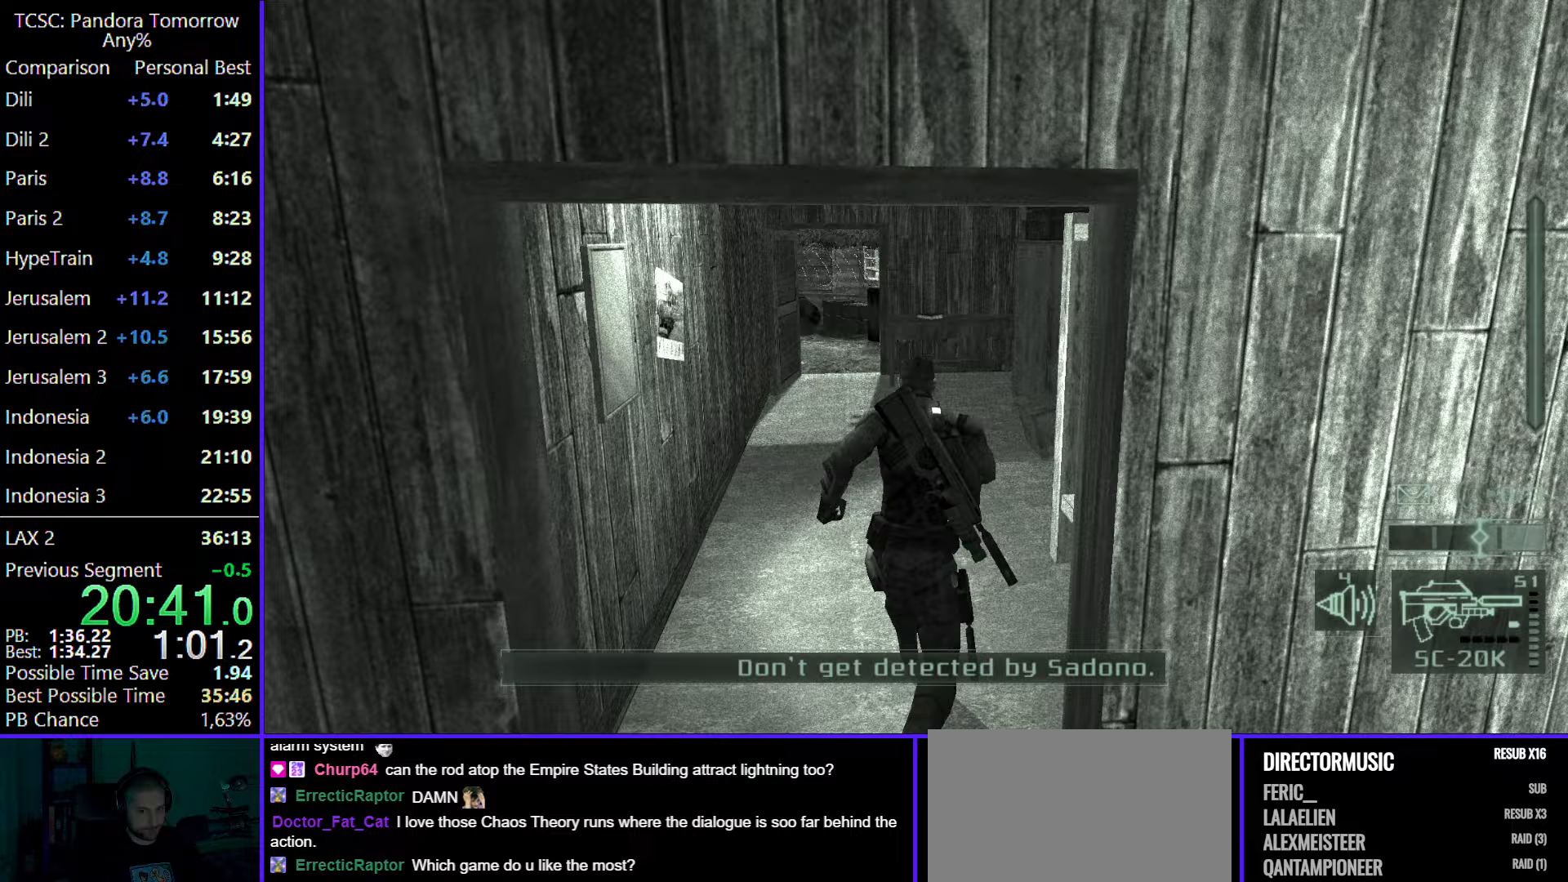
{"keys": ["d", "w"], "mouse": [], "events": [[167, "d", "down"]]}
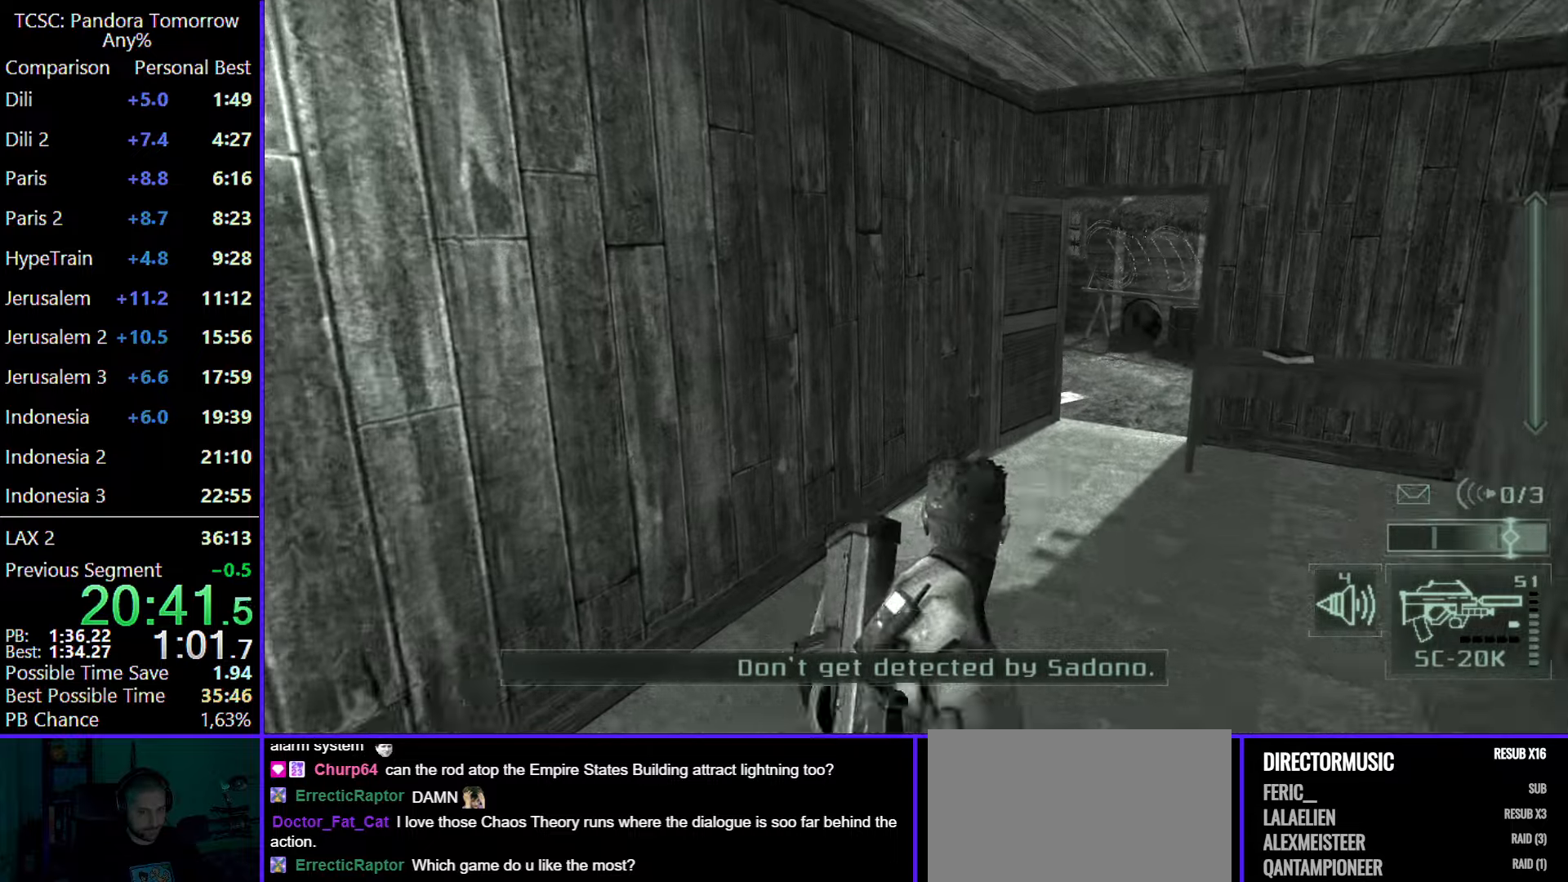
{"keys": ["d", "w"], "mouse": [], "events": []}
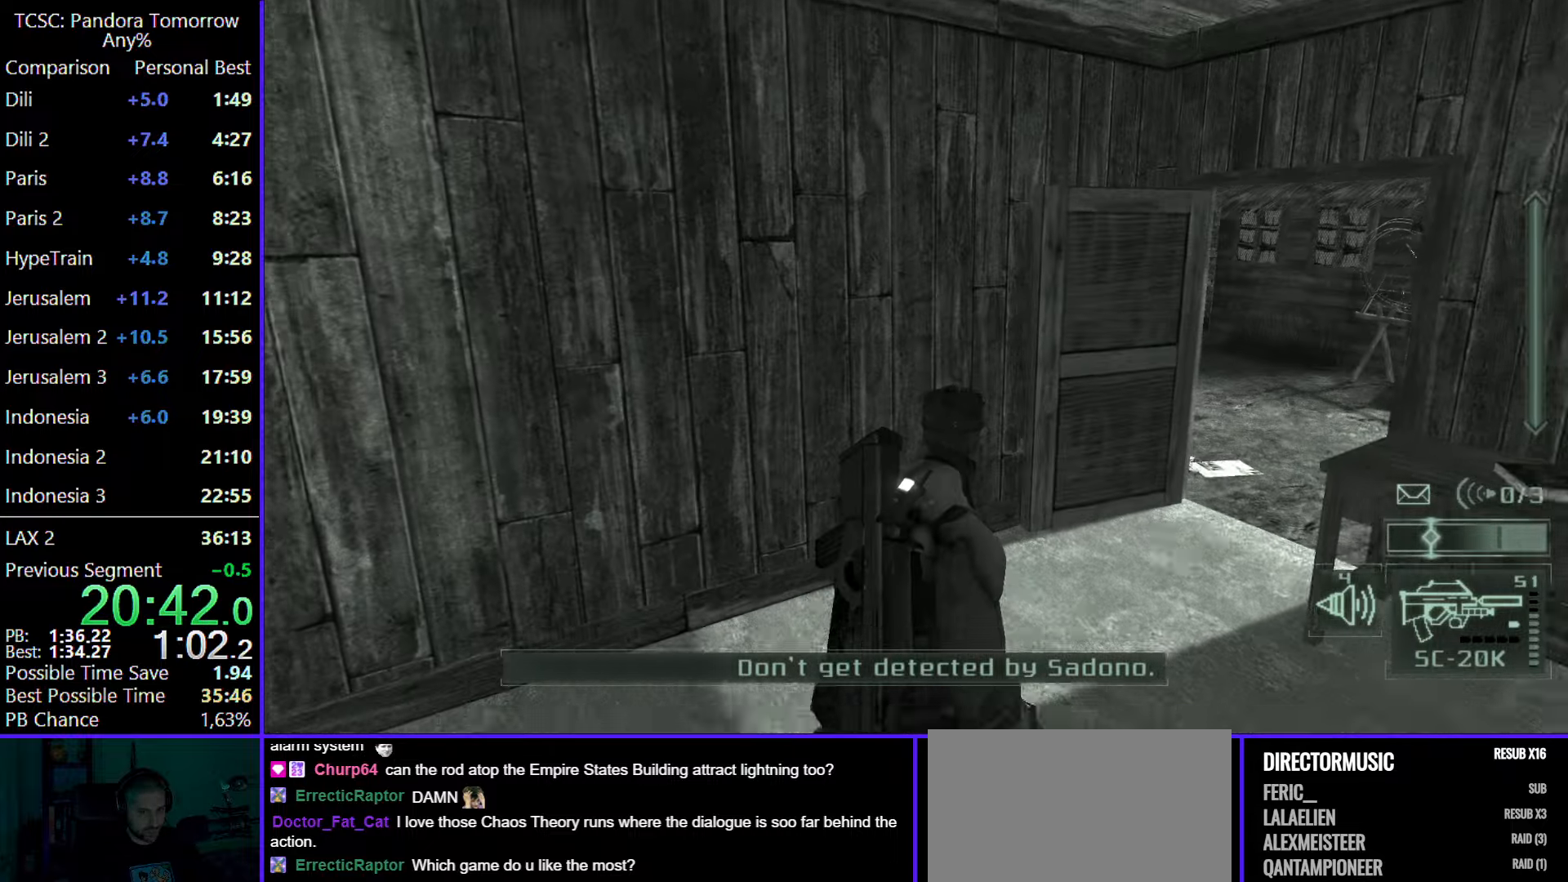
{"keys": ["d", "w"], "mouse": [], "events": []}
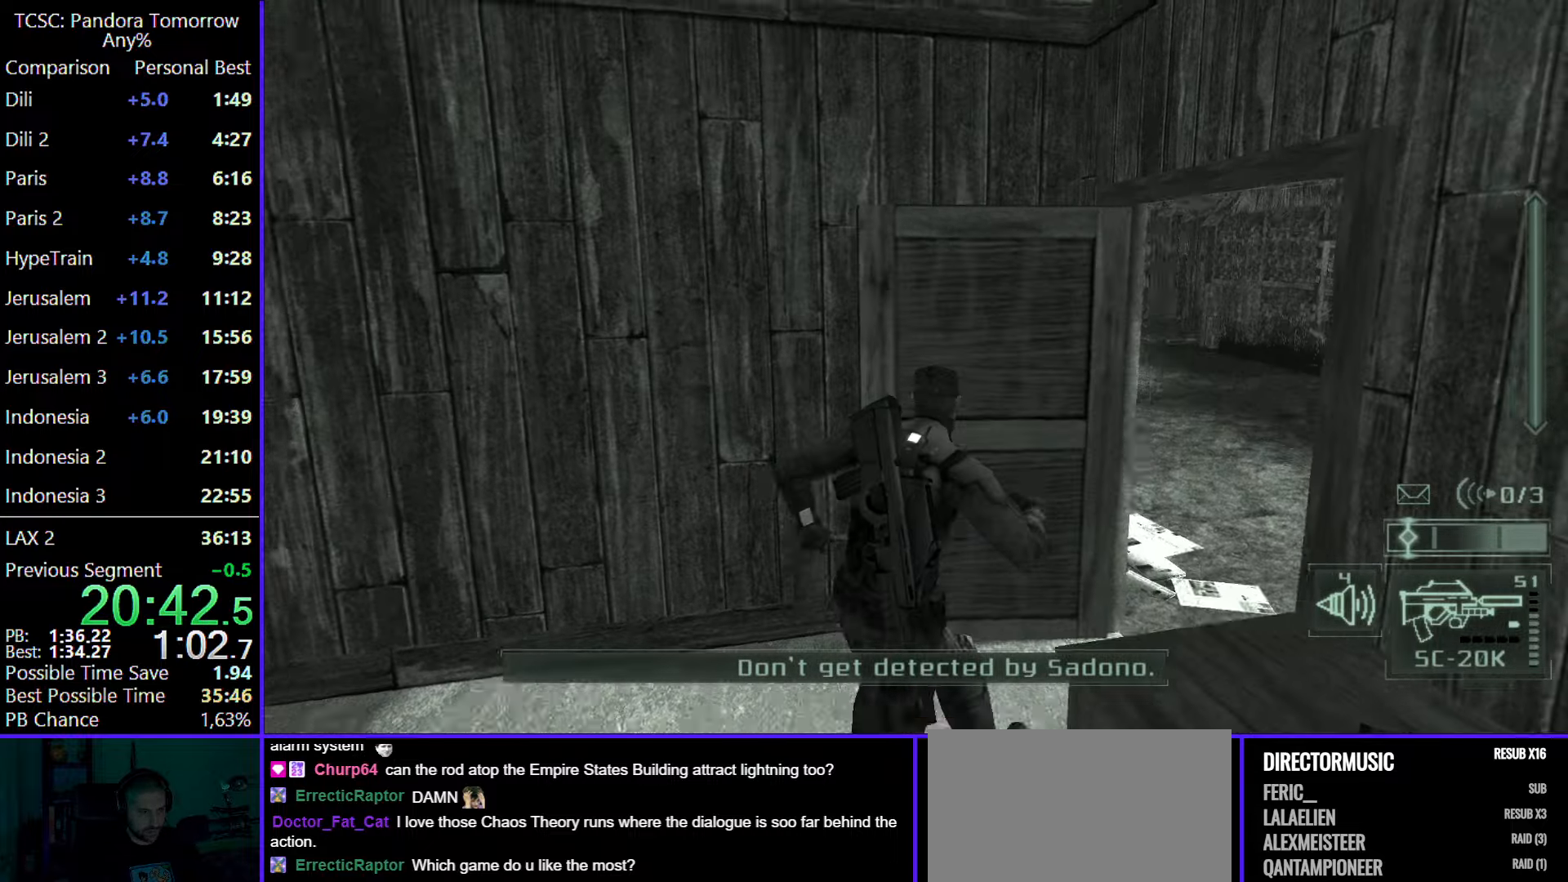
{"keys": ["w"], "mouse": [], "events": [[33, "w", "up"], [117, "e", "down"], [167, "e", "up"], [300, "w", "down"], [483, "d", "up"]]}
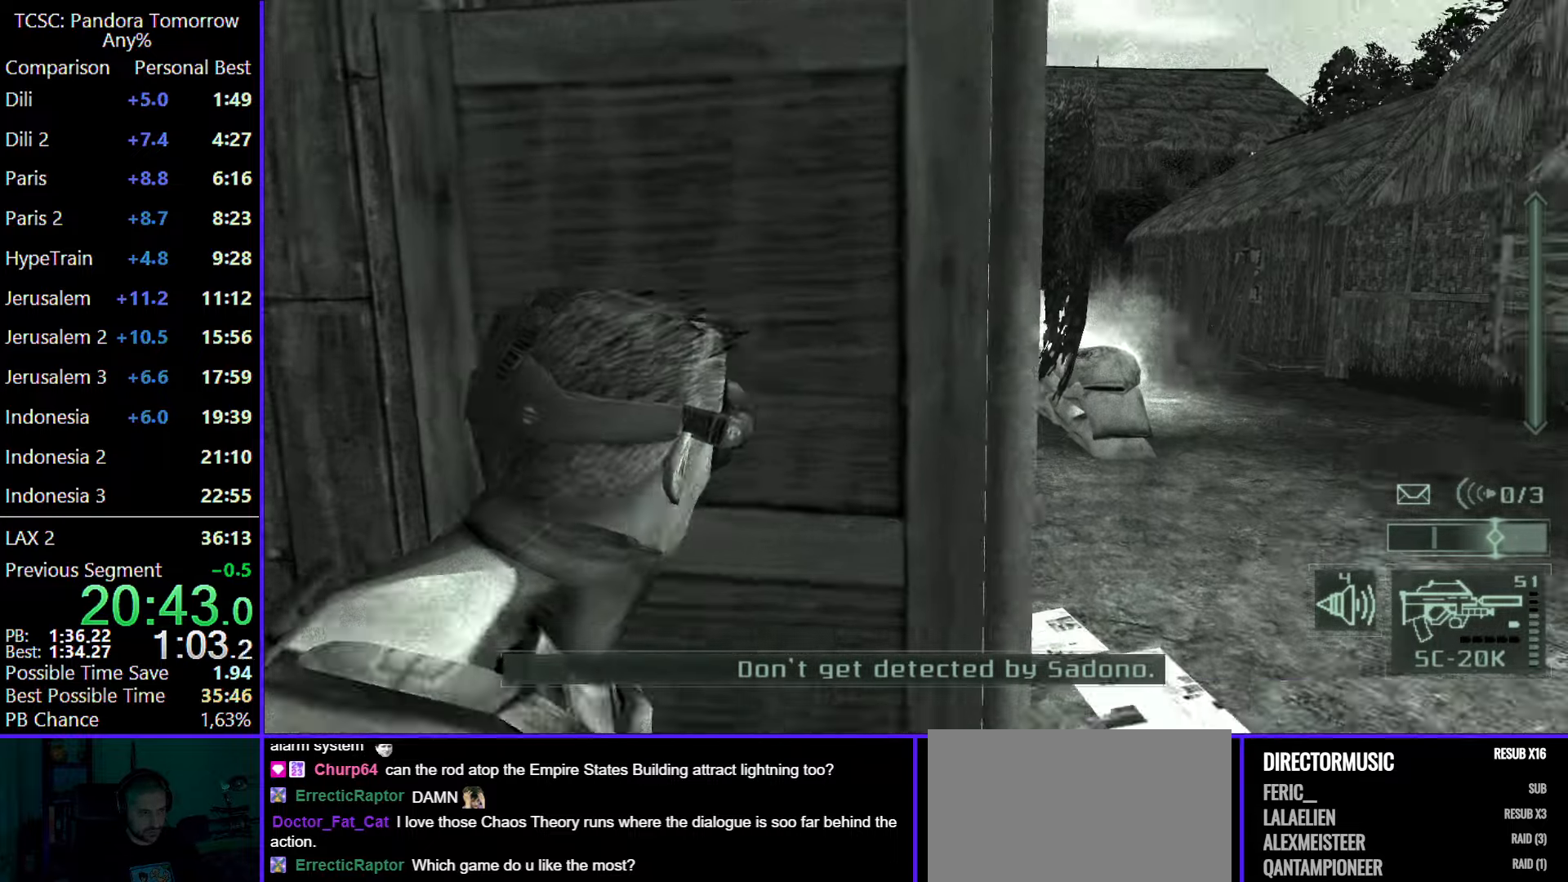
{"keys": ["d", "w"], "mouse": [], "events": [[133, "d", "down"]]}
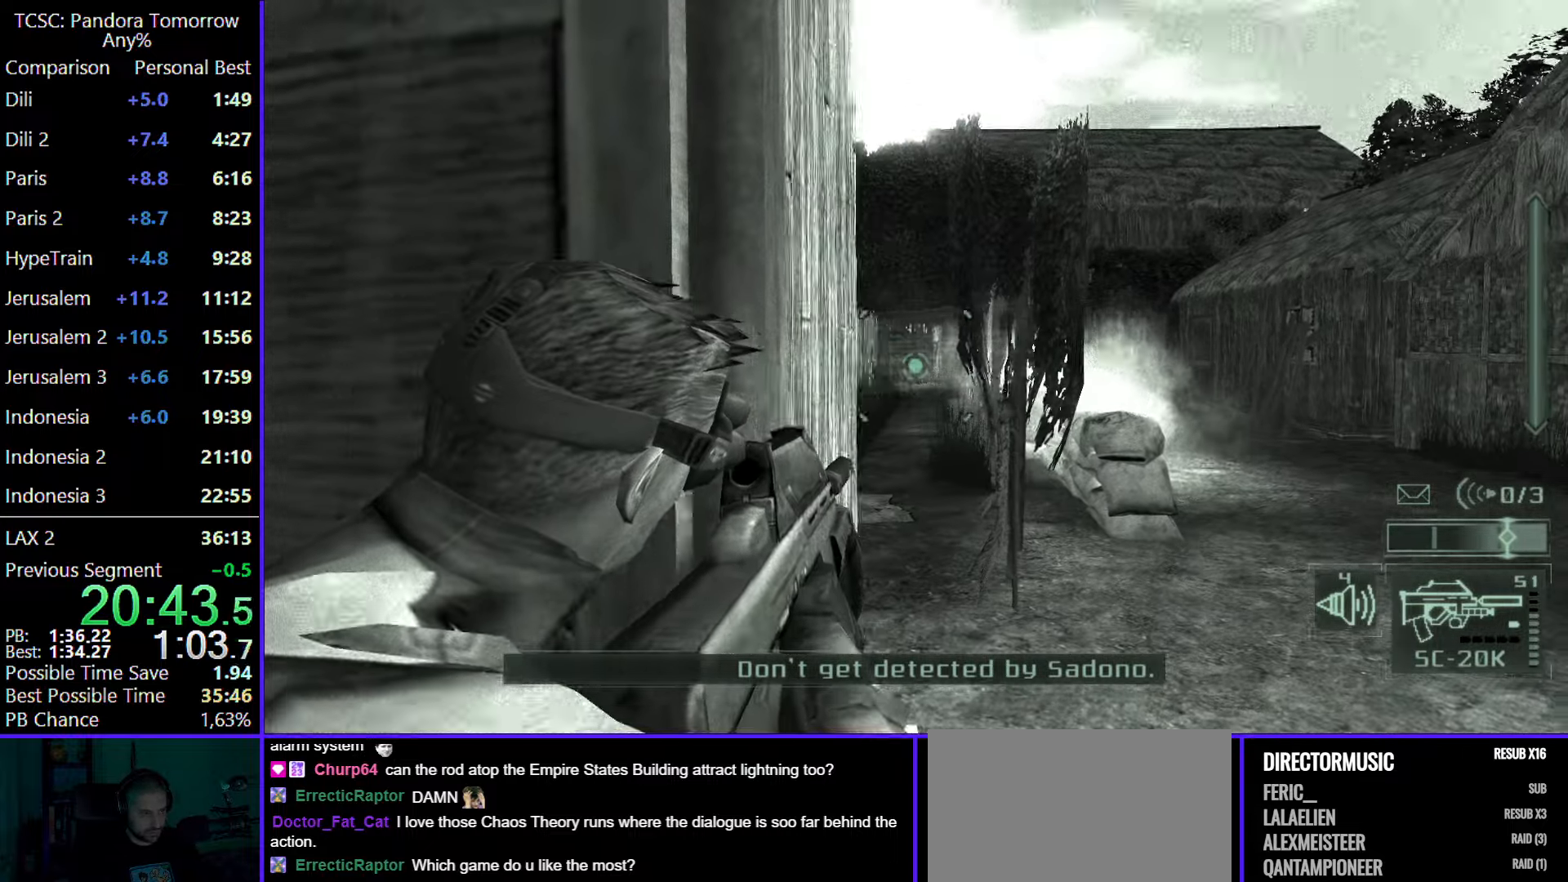
{"keys": [], "mouse": [], "events": [[50, "d", "up"], [50, "w", "up"], [200, "d", "down"], [250, "d", "up"]]}